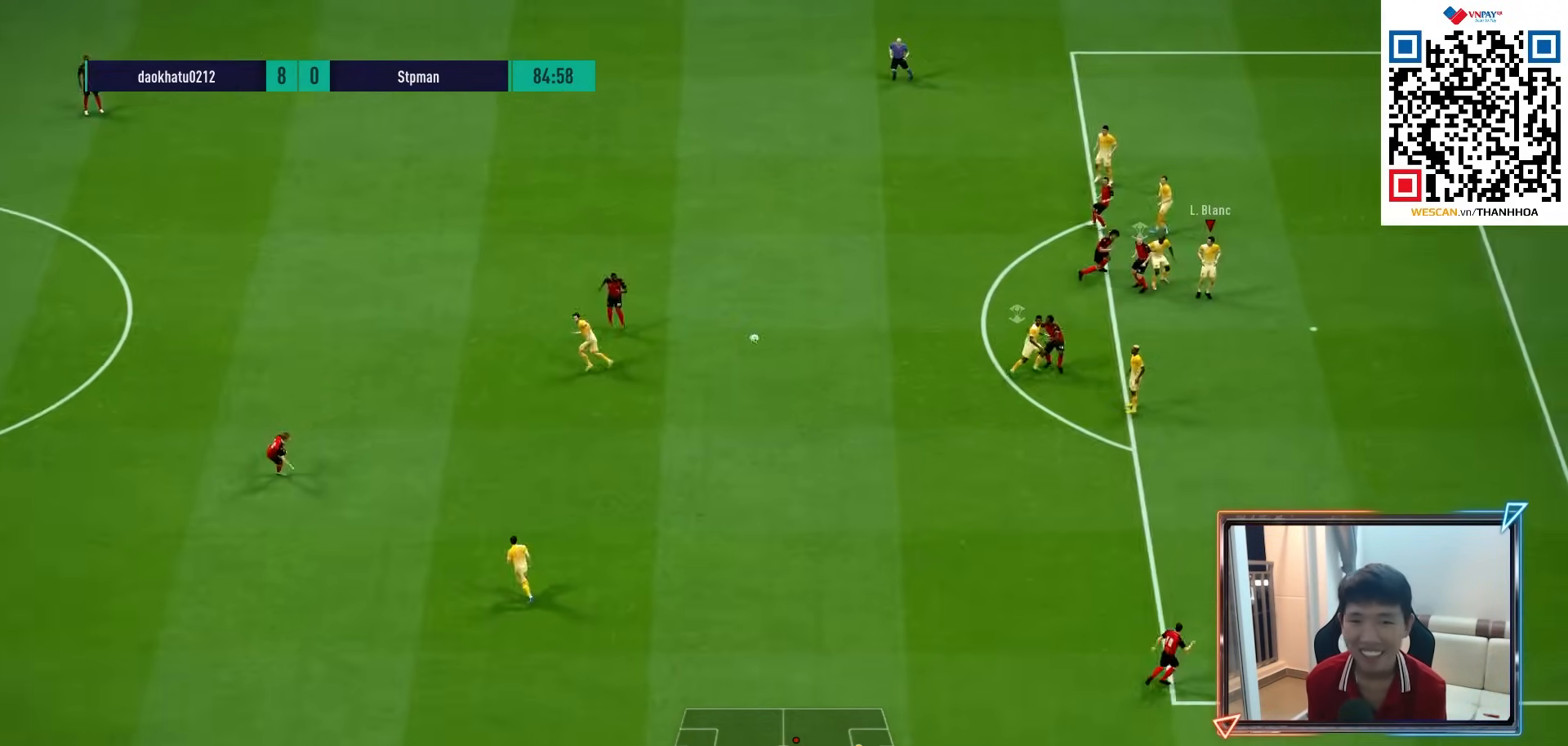
Gameplay with a controller (PlayStation layout); each line is a JSON object with the inputs held at the frame after it. "events" lists button and stick changes between this image and that frame as [ms after this image, input, new state], when the widget could be followed in between.
{"buttons": [], "left_stick": "center", "right_stick": "center", "events": [[67, "R1", "up"], [200, "left_stick", "center"]]}
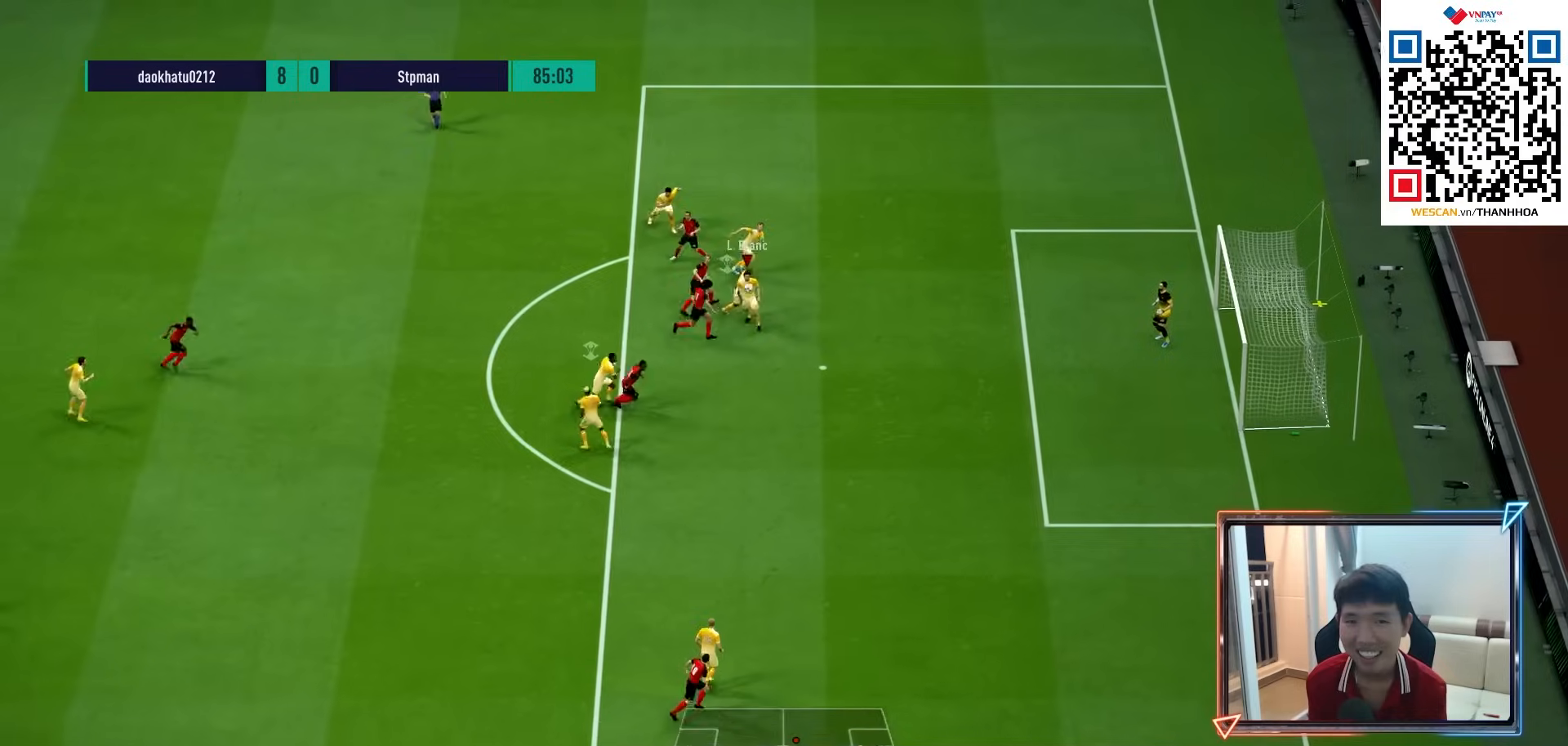
{"buttons": ["R1"], "left_stick": "left", "right_stick": "center", "events": [[167, "left_stick", "left"], [383, "R1", "down"]]}
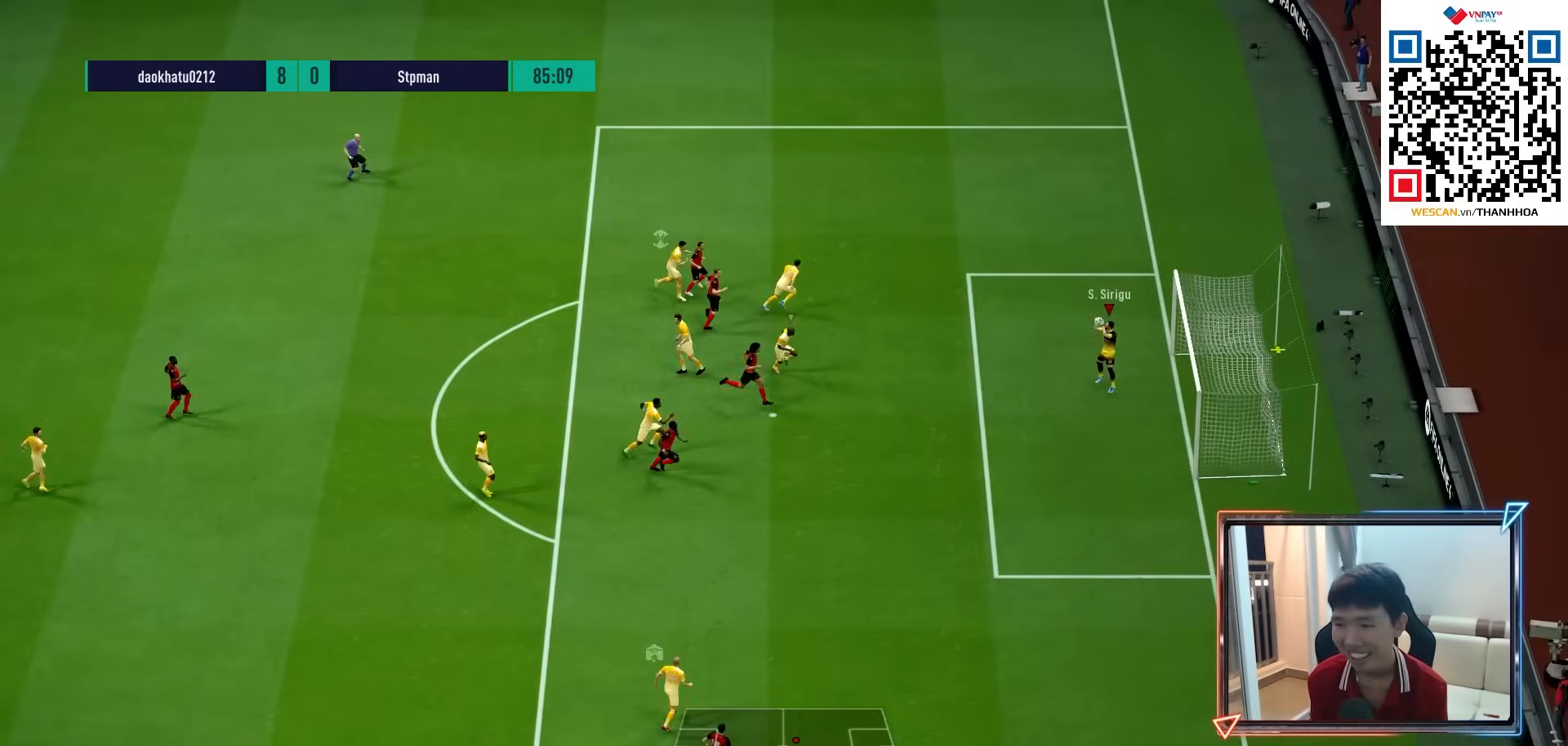
{"buttons": ["R1"], "left_stick": "left", "right_stick": "center", "events": []}
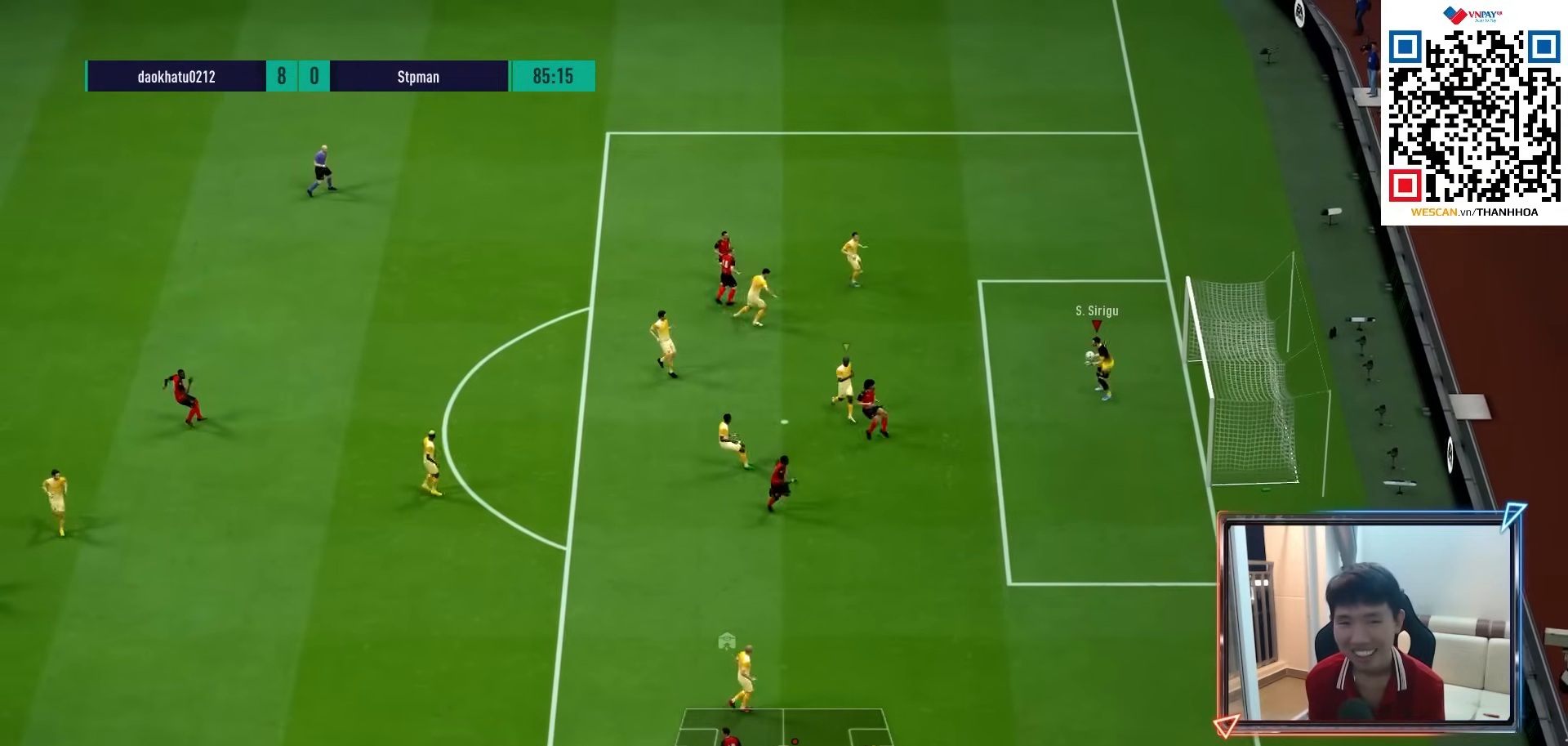
{"buttons": ["CROSS", "R1"], "left_stick": "left", "right_stick": "center", "events": [[383, "CROSS", "down"]]}
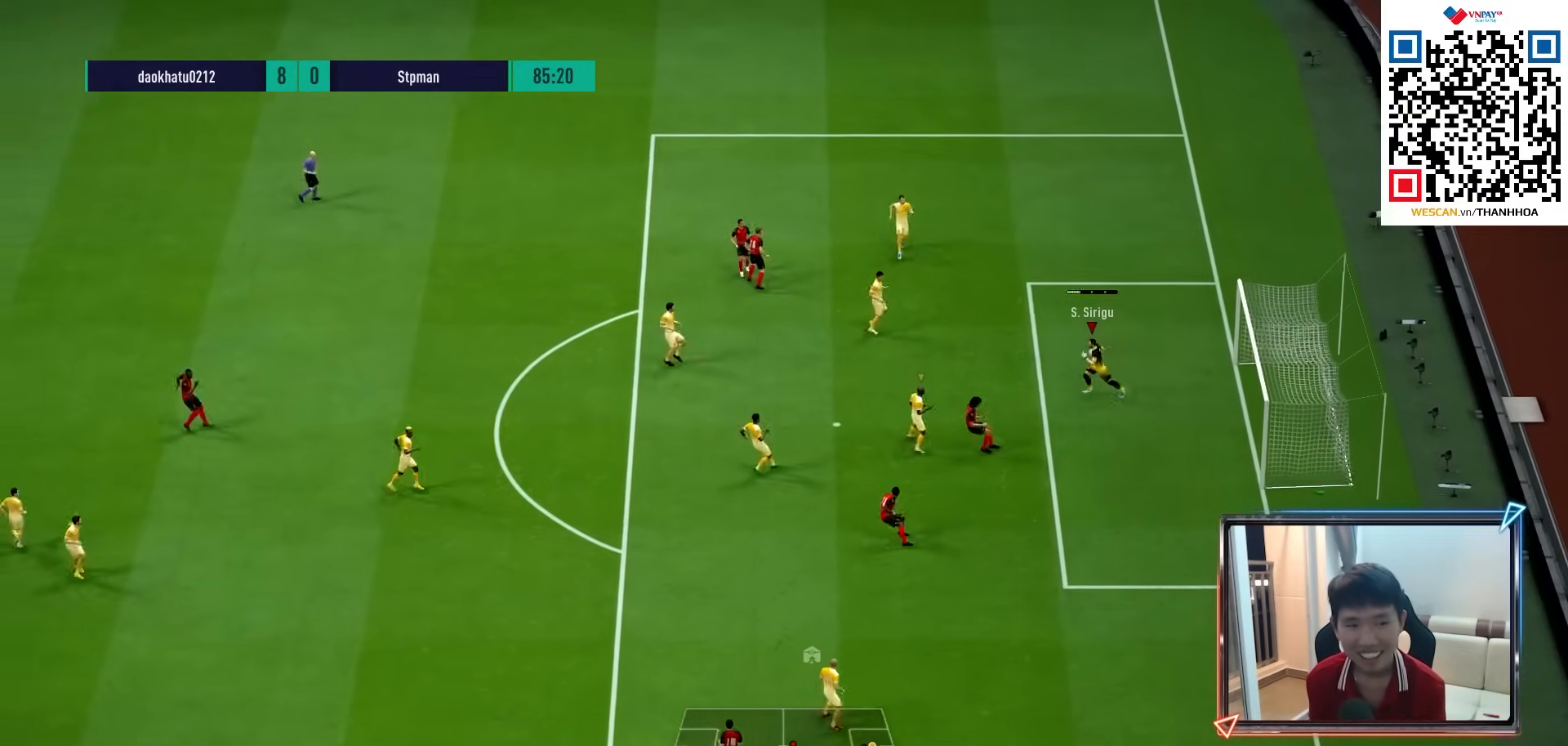
{"buttons": ["R1"], "left_stick": "left", "right_stick": "center", "events": [[83, "CROSS", "up"]]}
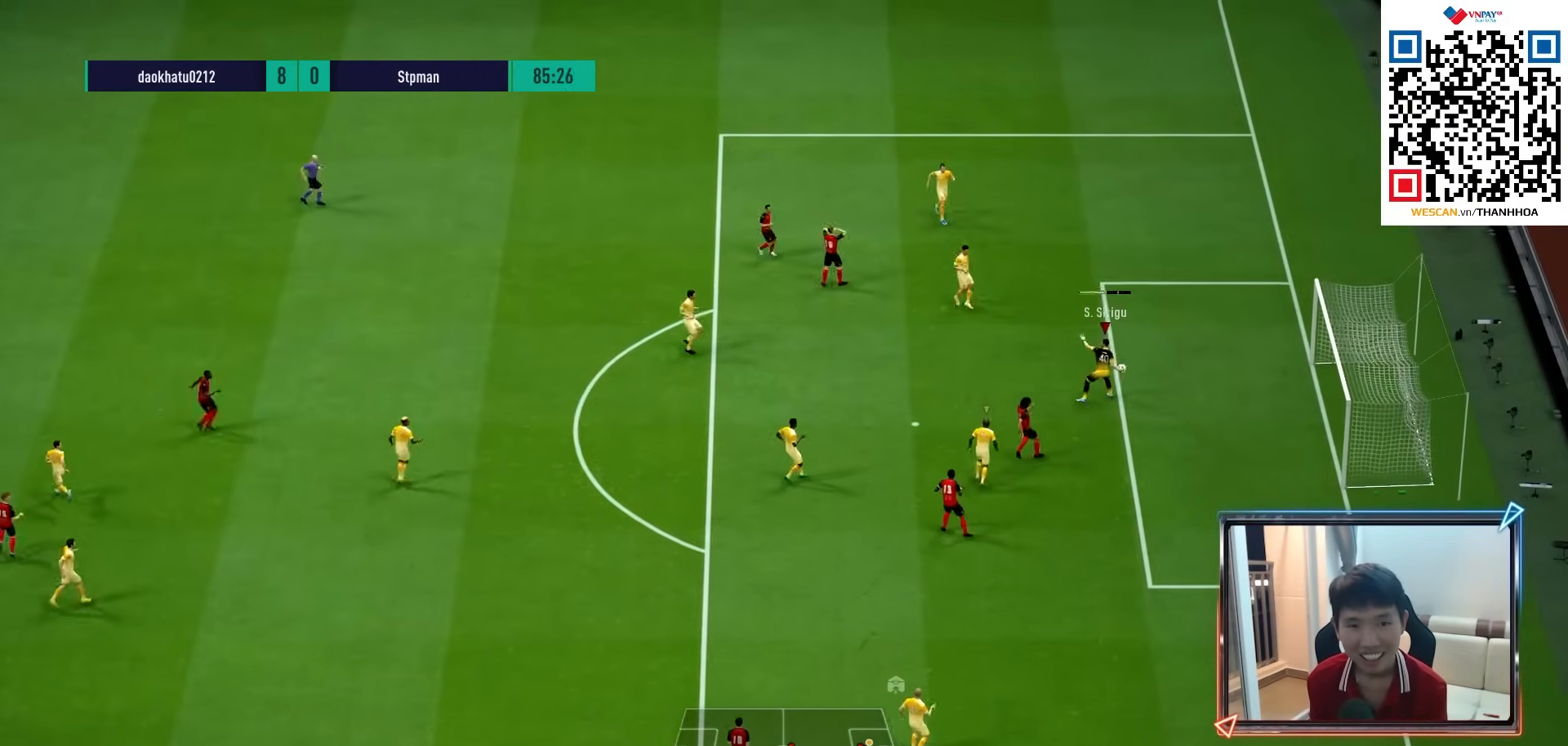
{"buttons": [], "left_stick": "center", "right_stick": "center", "events": [[333, "R1", "up"], [367, "left_stick", "center"]]}
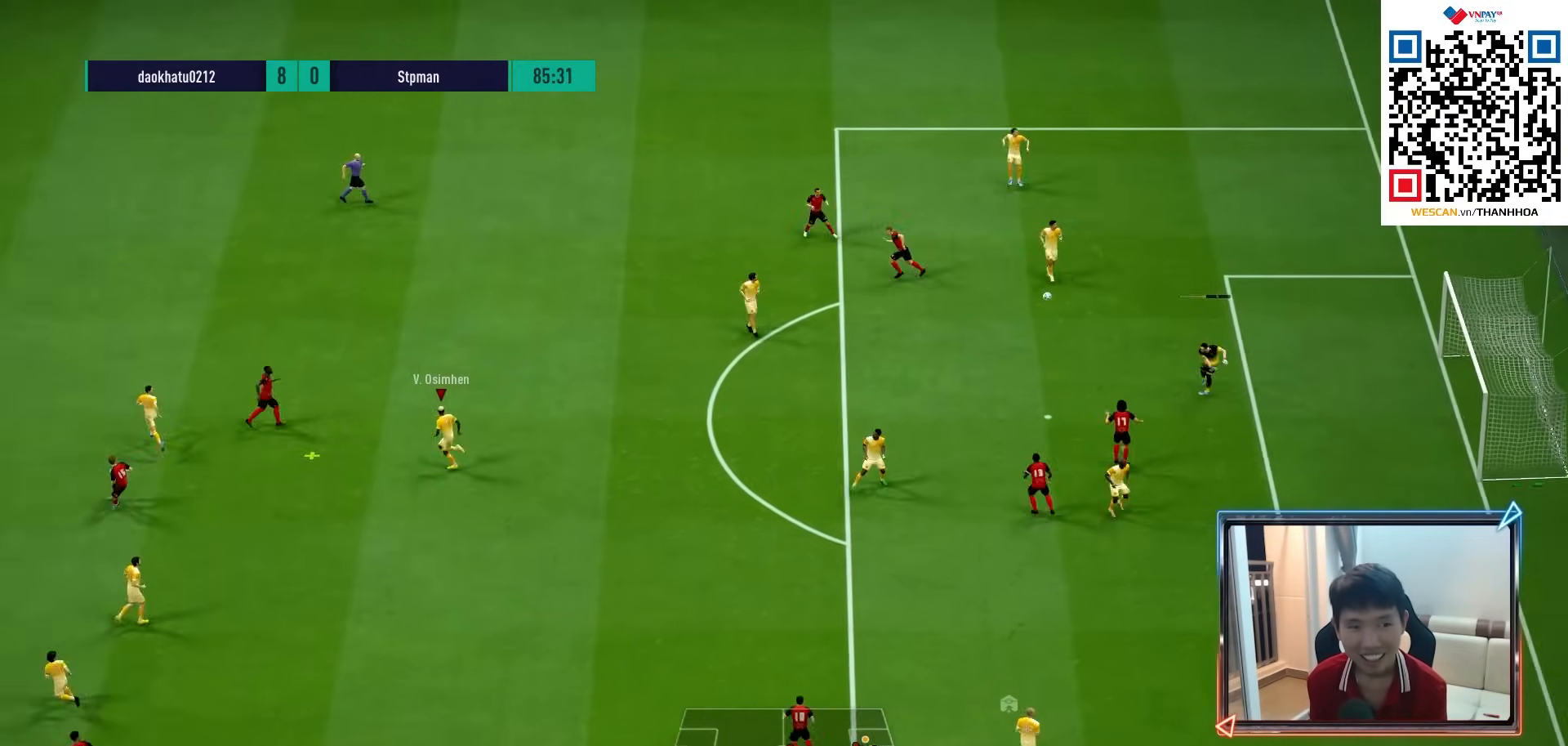
{"buttons": [], "left_stick": "left", "right_stick": "center", "events": [[83, "left_stick", "down-left"], [333, "left_stick", "left"]]}
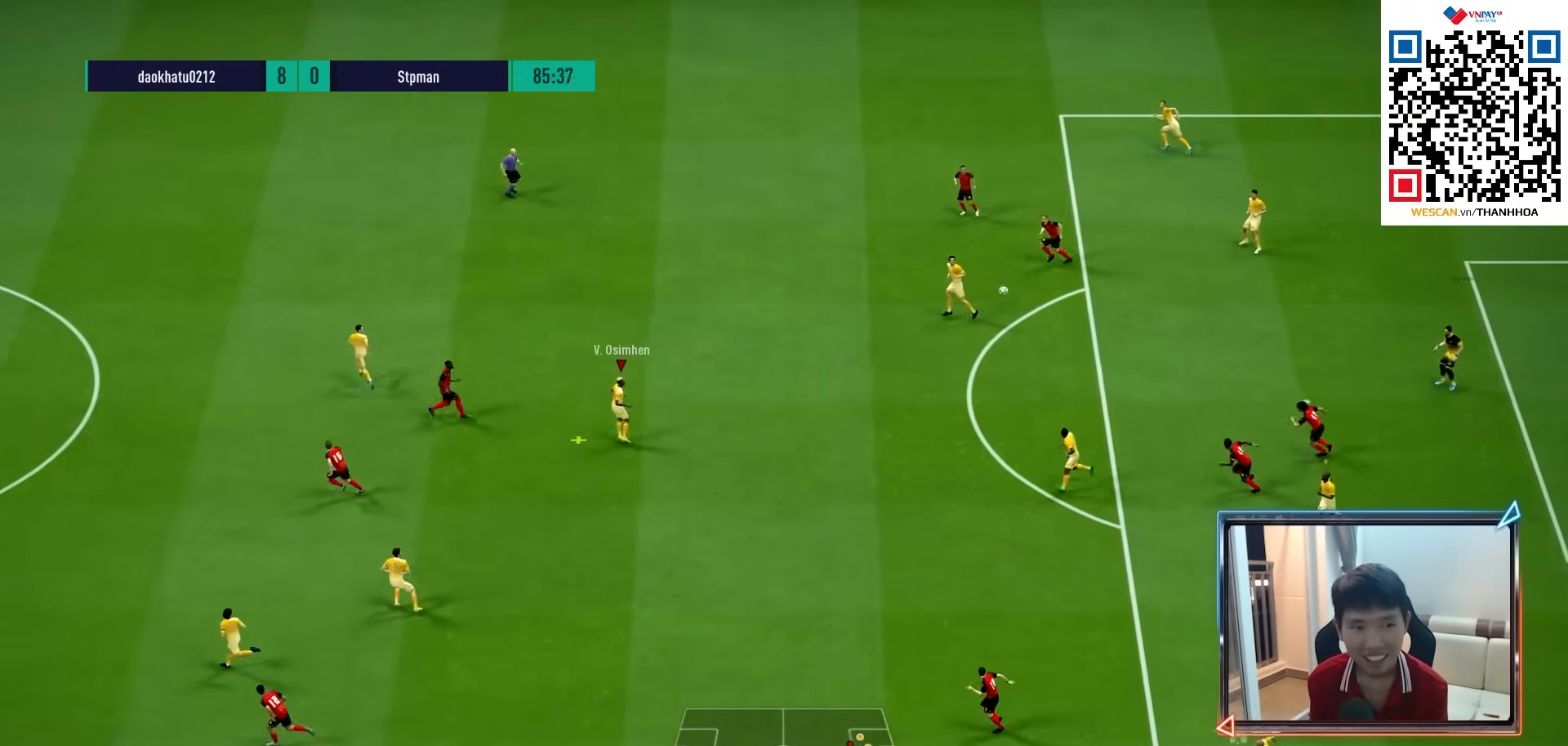
{"buttons": [], "left_stick": "left", "right_stick": "center", "events": [[250, "TRIANGLE", "down"], [400, "TRIANGLE", "up"]]}
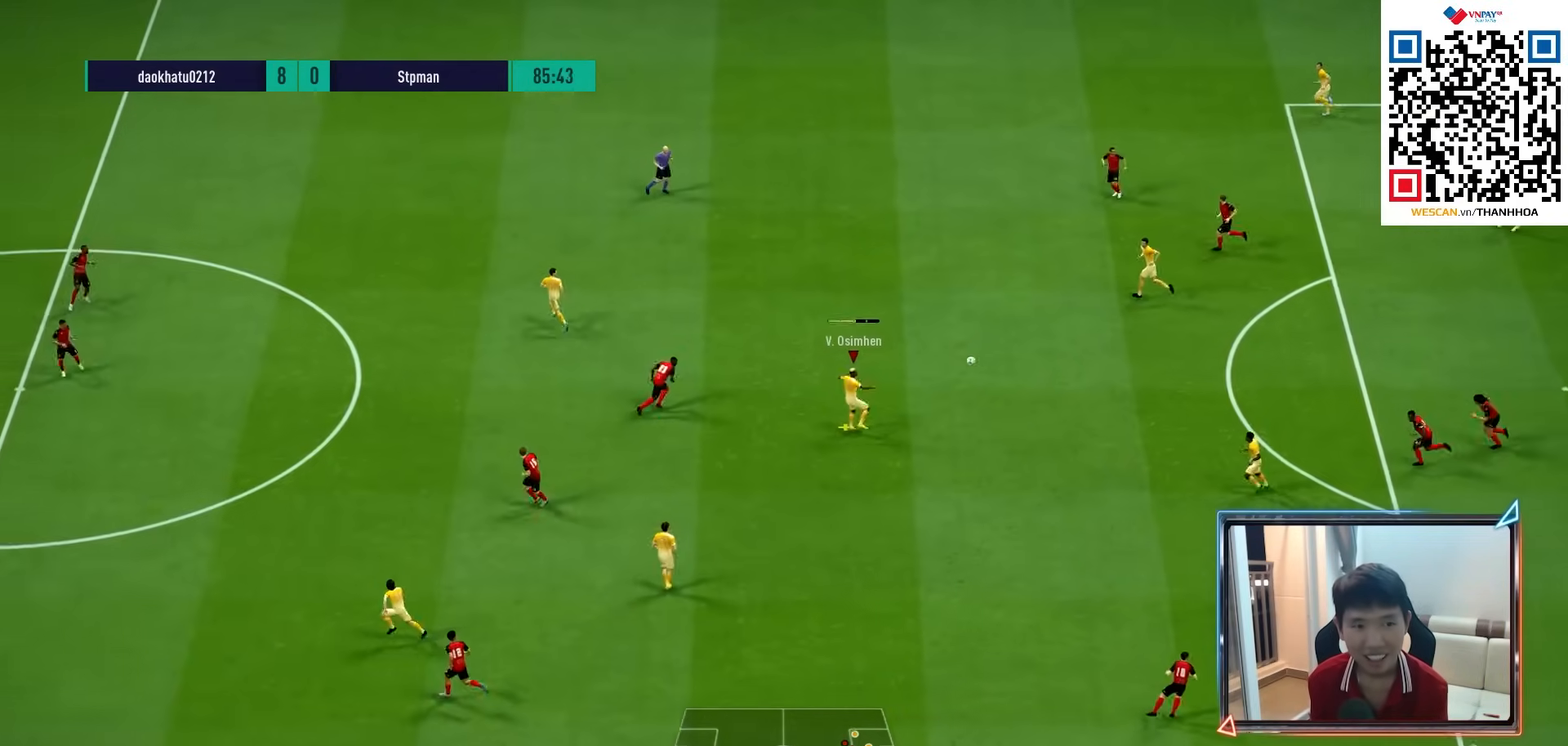
{"buttons": ["R1"], "left_stick": "left", "right_stick": "center", "events": [[450, "R1", "down"]]}
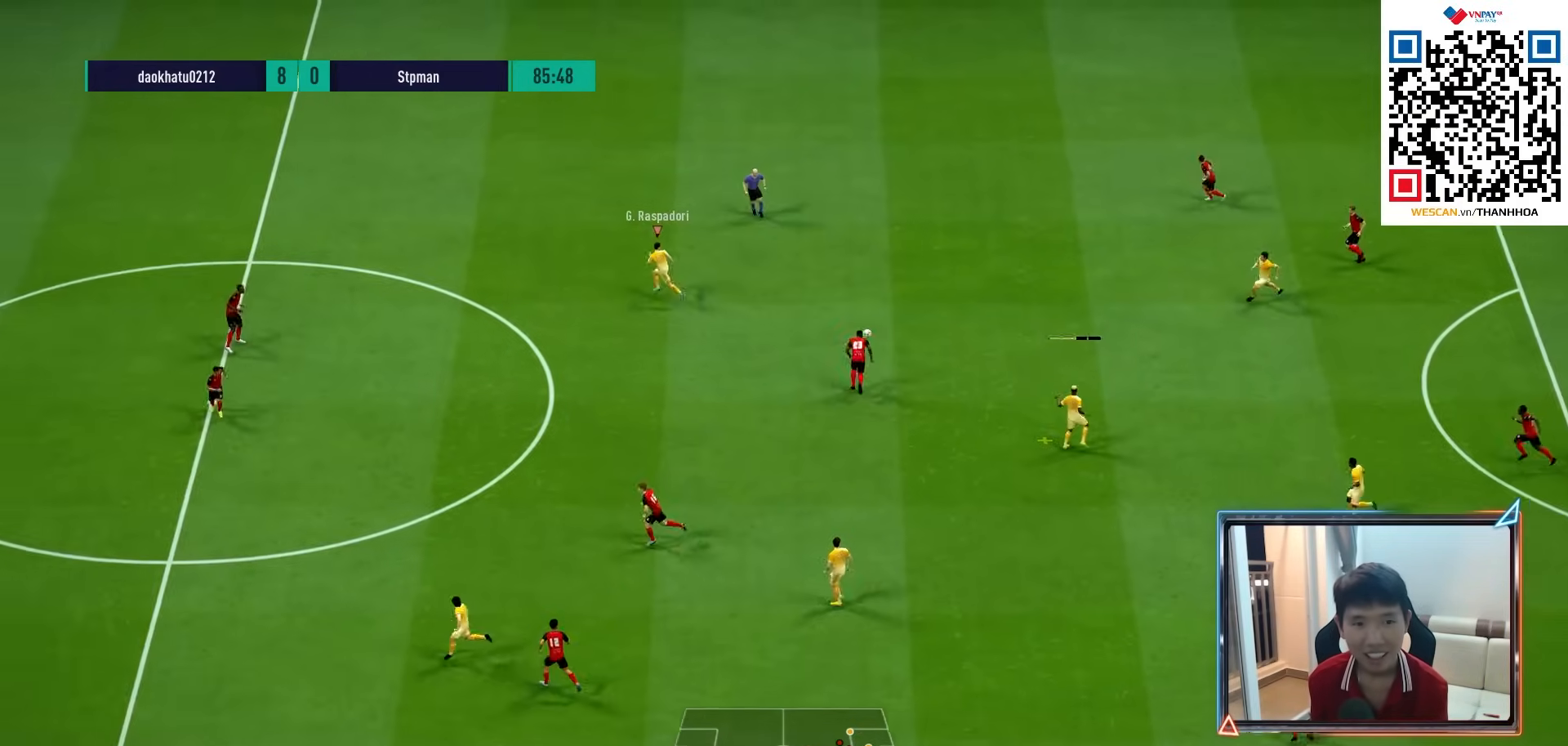
{"buttons": ["R1"], "left_stick": "left", "right_stick": "center", "events": [[100, "TRIANGLE", "down"], [400, "TRIANGLE", "up"]]}
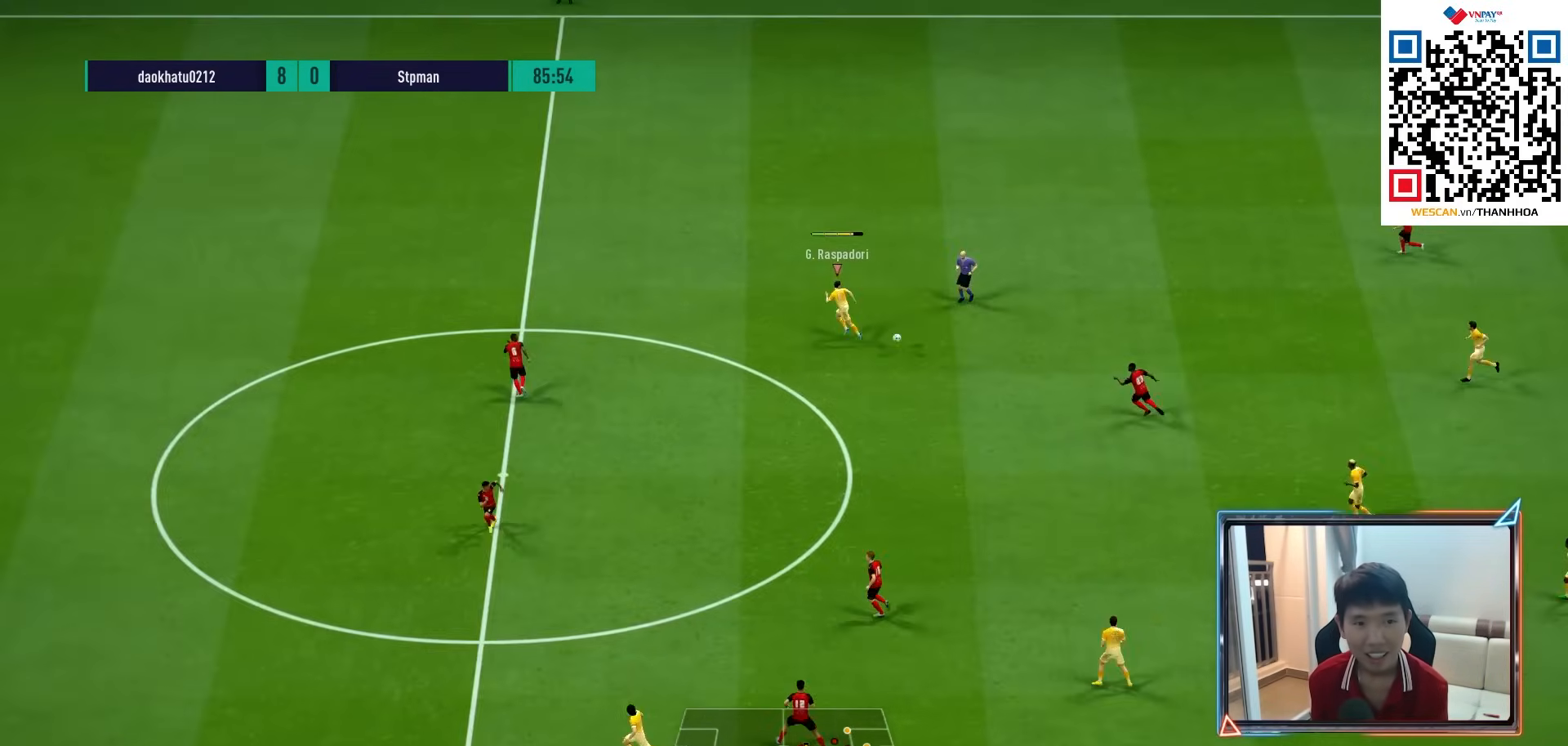
{"buttons": ["R1"], "left_stick": "left", "right_stick": "center", "events": []}
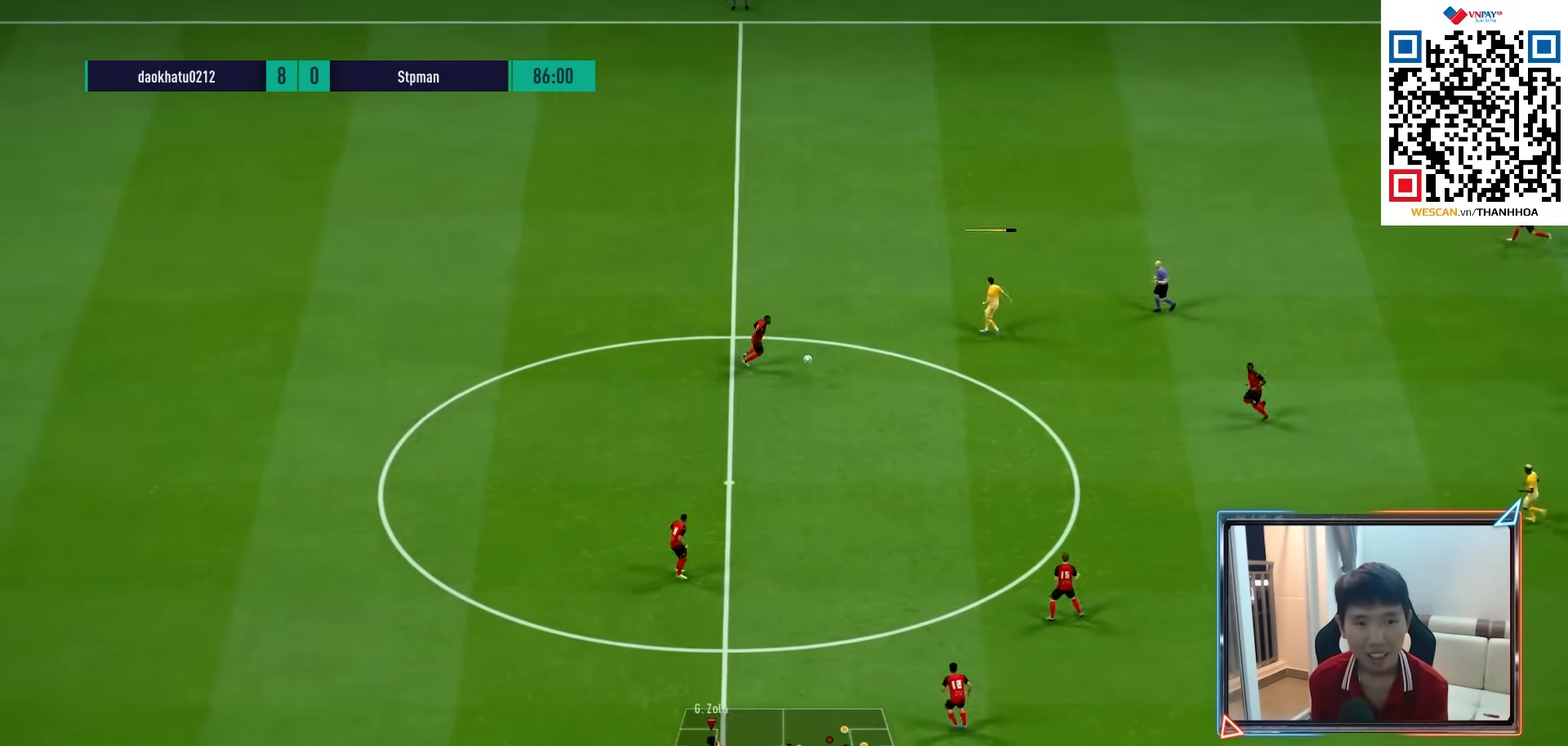
{"buttons": ["R1"], "left_stick": "left", "right_stick": "center", "events": []}
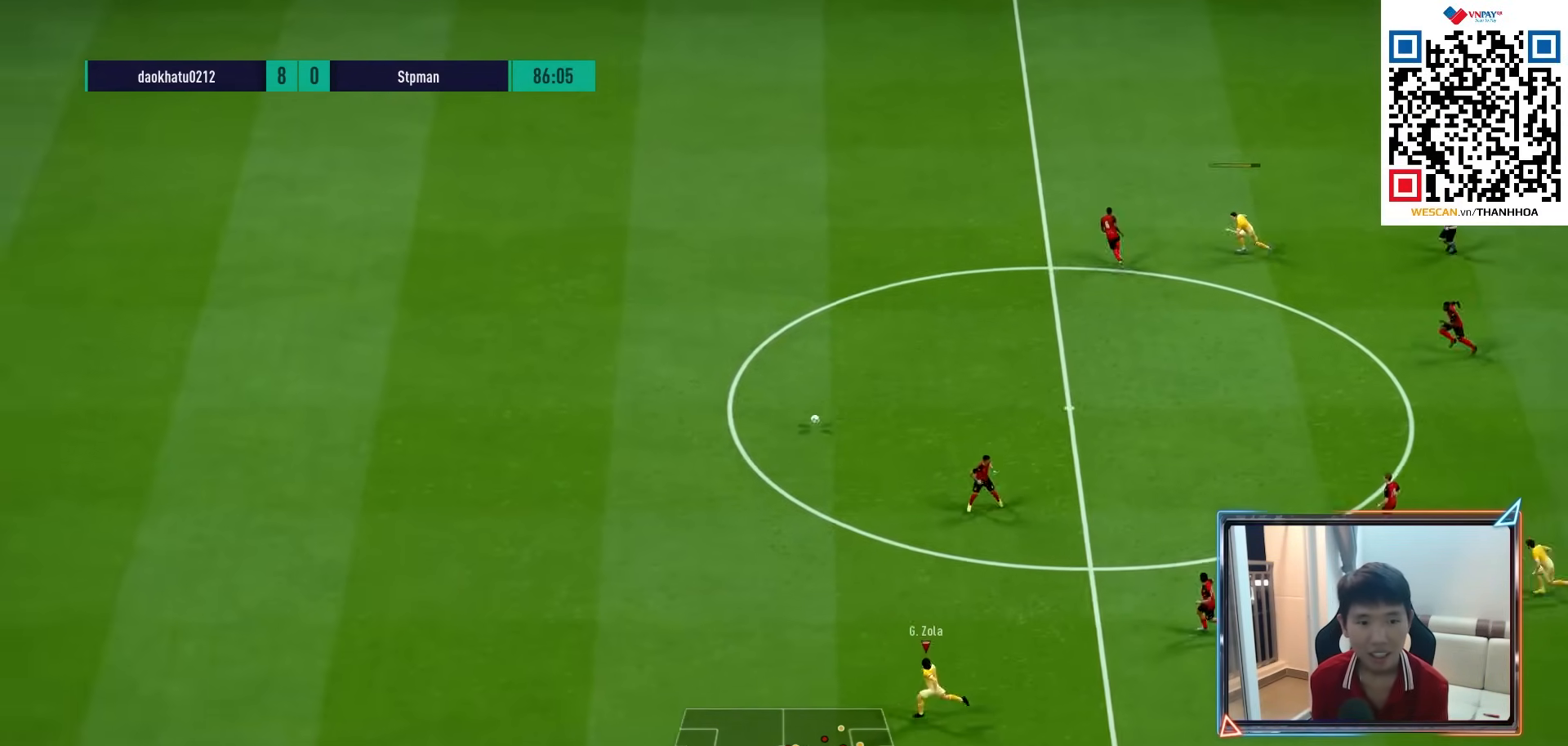
{"buttons": ["R1"], "left_stick": "left", "right_stick": "center", "events": []}
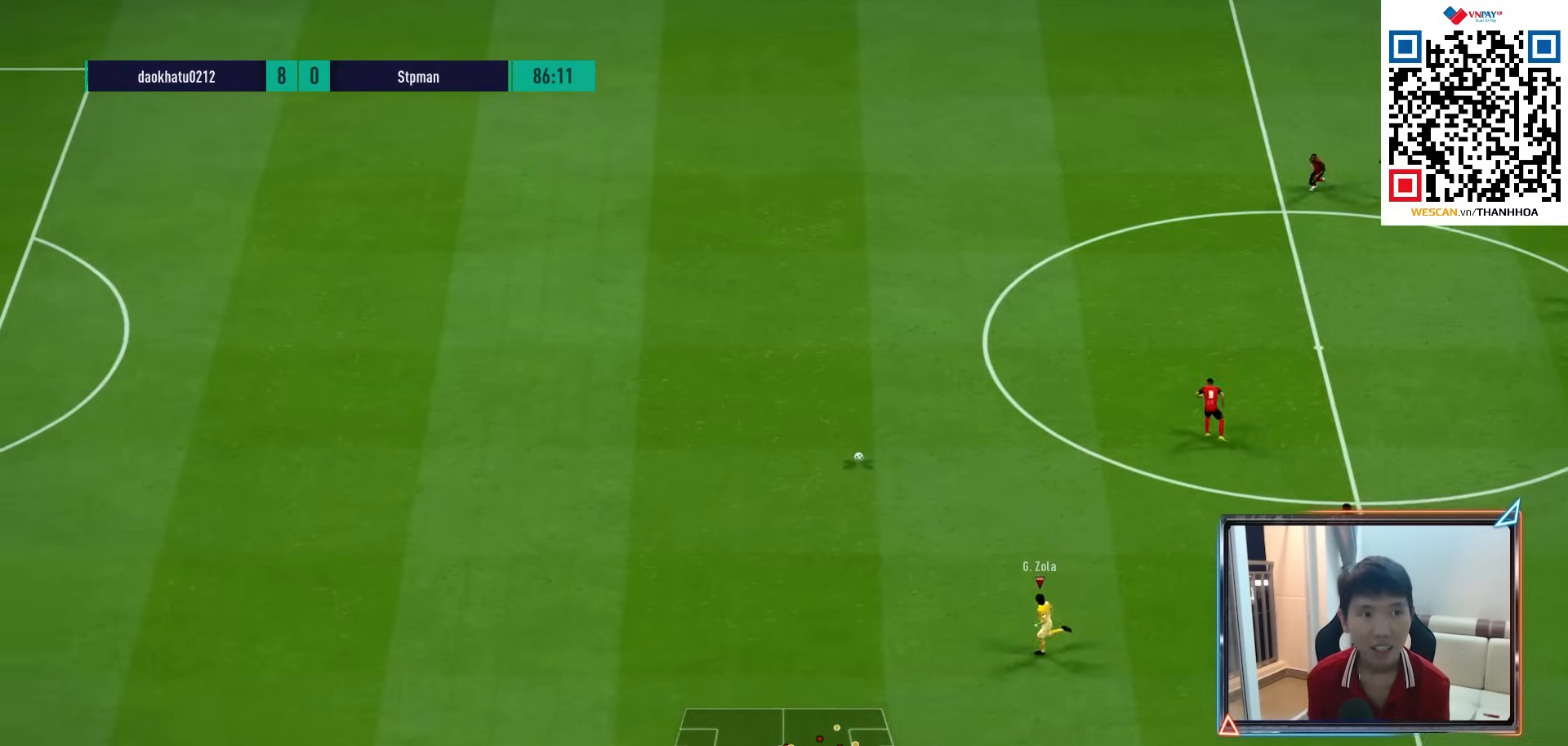
{"buttons": ["R1"], "left_stick": "left", "right_stick": "center", "events": []}
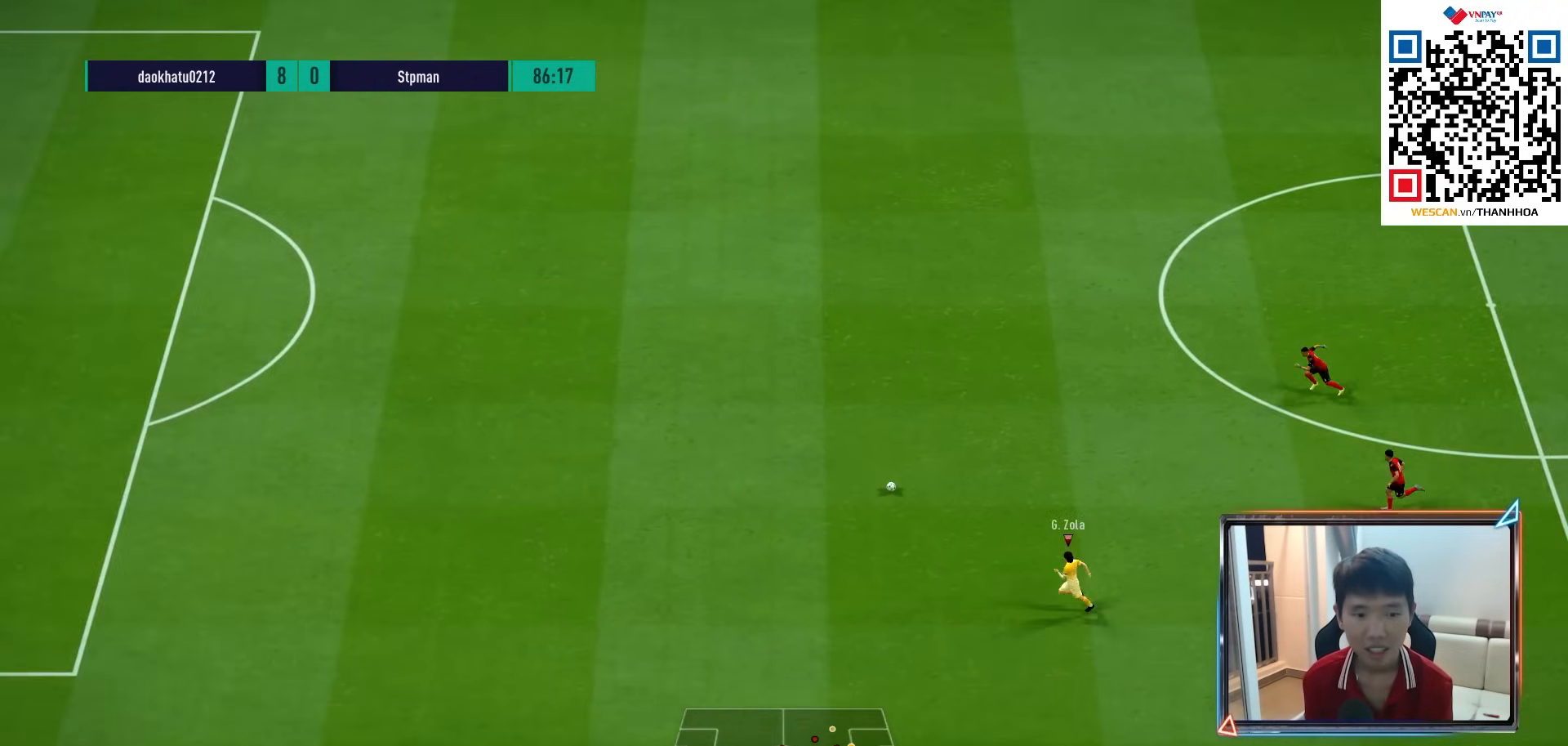
{"buttons": ["R1"], "left_stick": "left", "right_stick": "center", "events": [[33, "R1", "up"], [100, "R1", "down"], [183, "R1", "up"], [250, "R1", "down"]]}
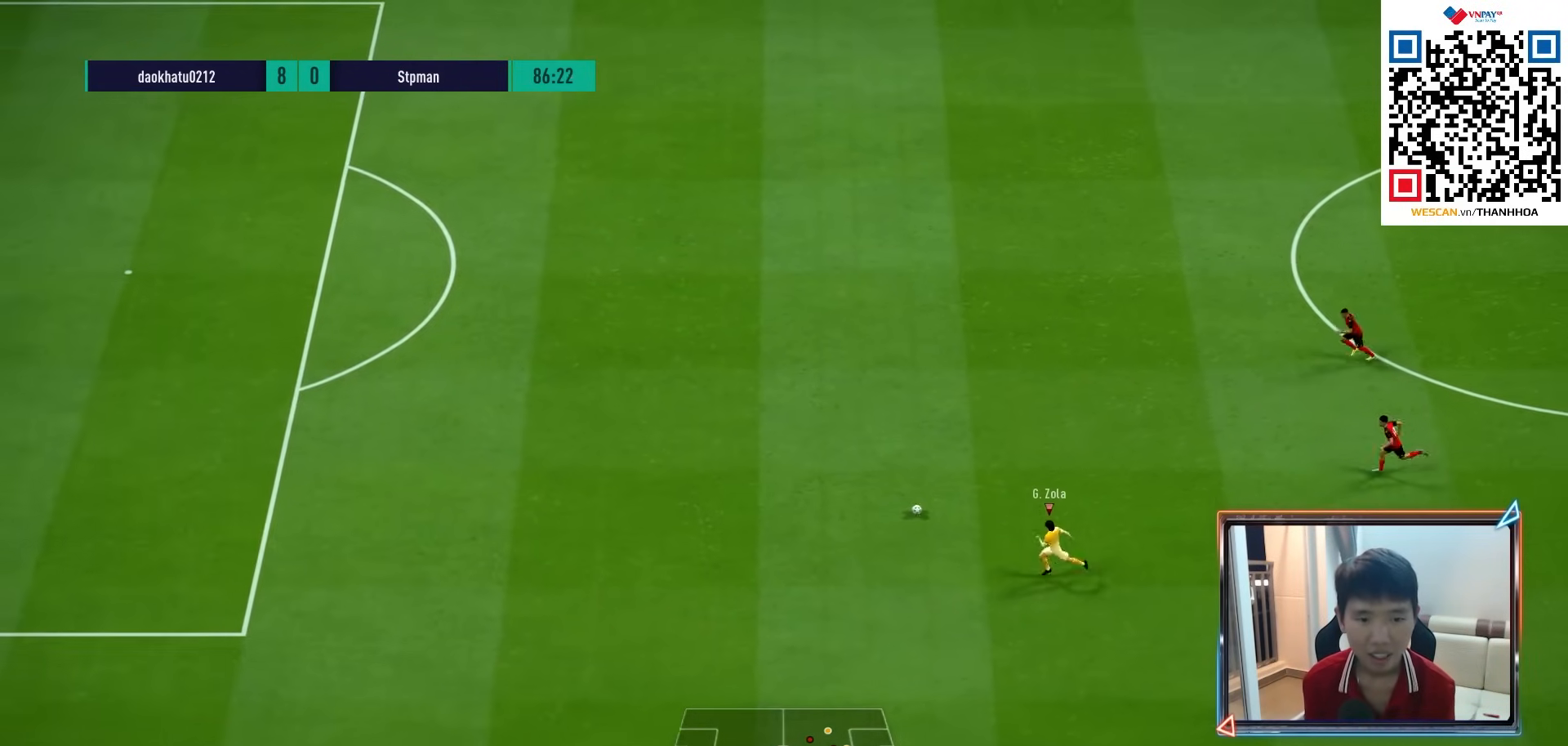
{"buttons": ["R1"], "left_stick": "left", "right_stick": "center", "events": []}
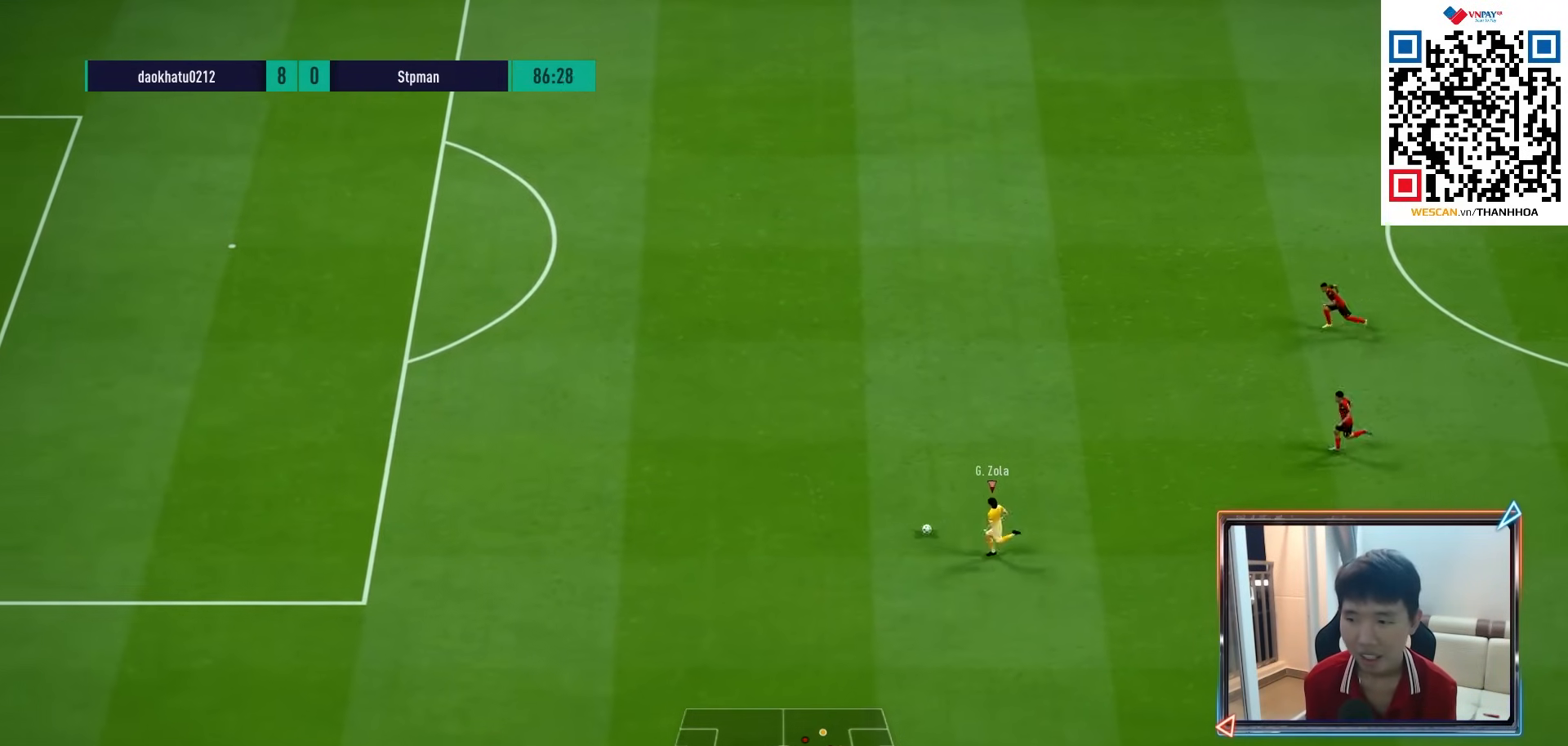
{"buttons": ["R1"], "left_stick": "up-left", "right_stick": "center", "events": [[350, "left_stick", "up-left"]]}
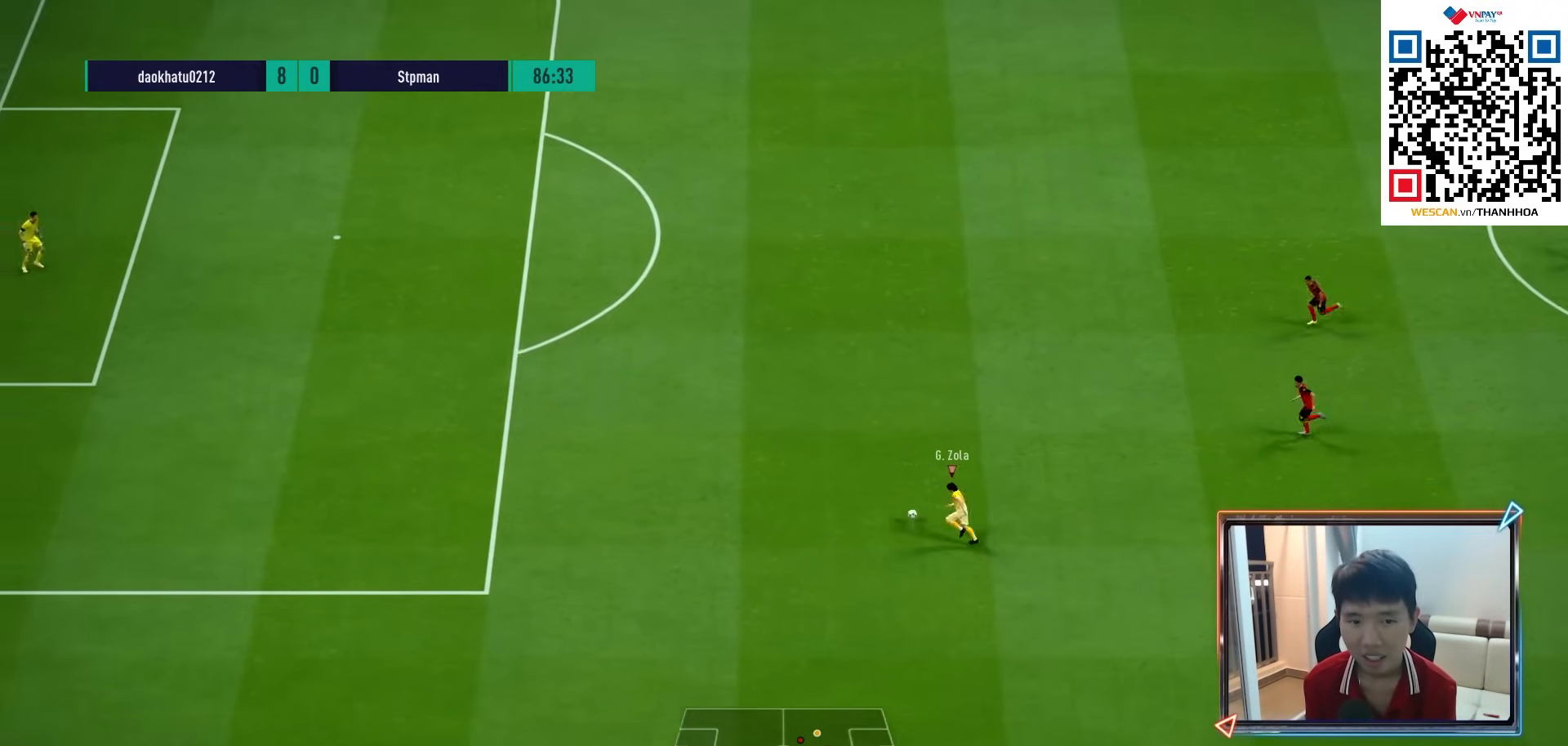
{"buttons": ["R1"], "left_stick": "up-left", "right_stick": "center", "events": []}
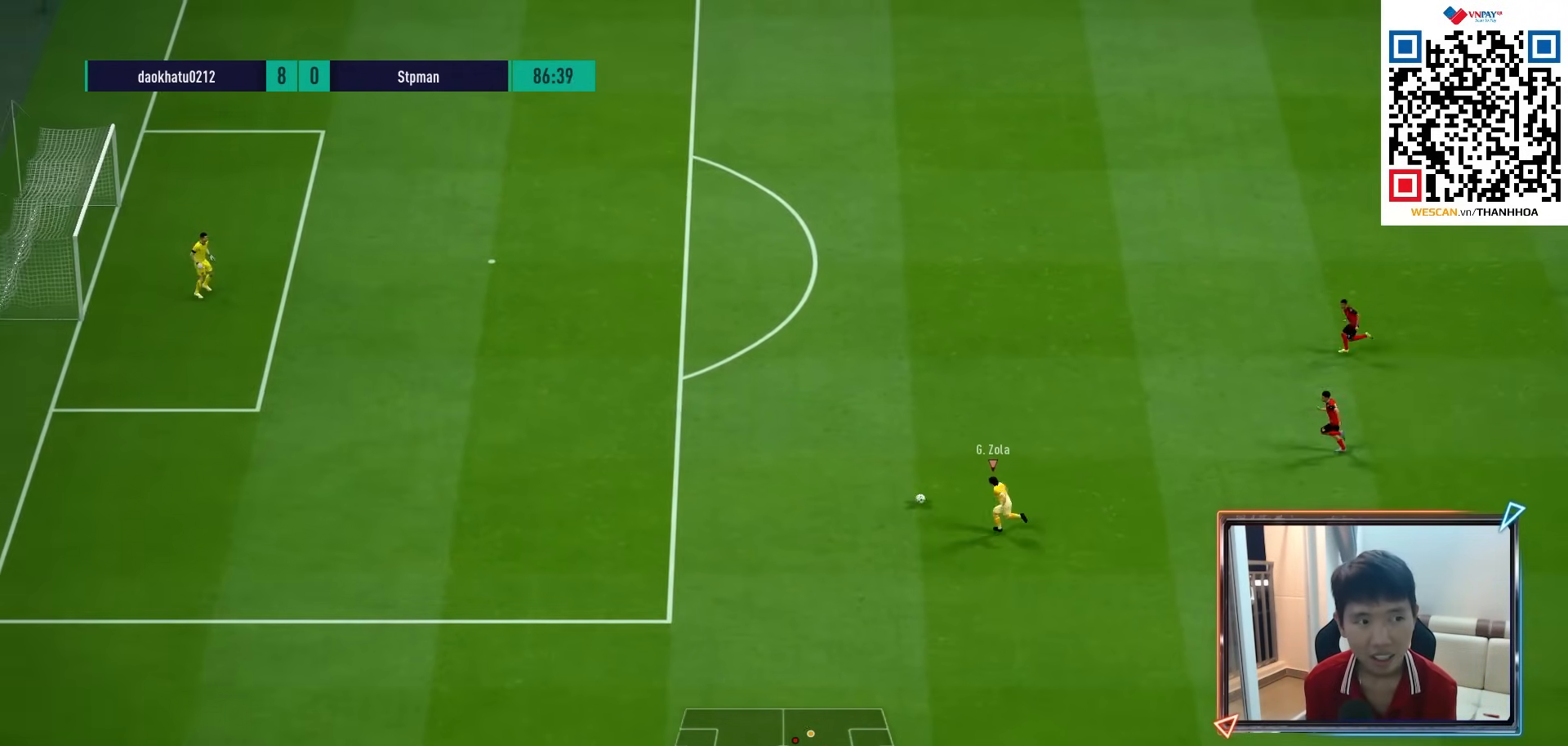
{"buttons": ["R1"], "left_stick": "up-left", "right_stick": "center", "events": []}
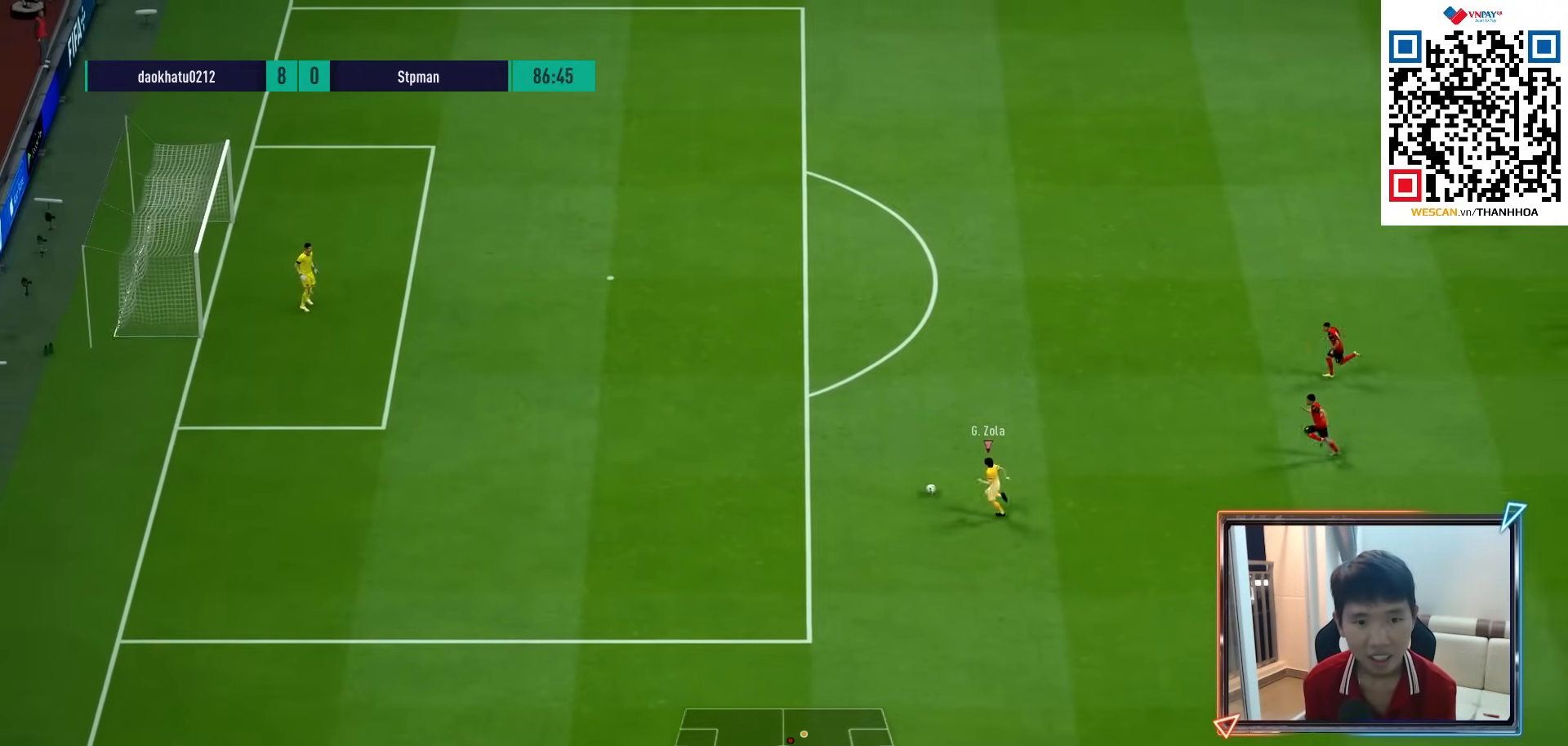
{"buttons": [], "left_stick": "up-left", "right_stick": "center", "events": [[383, "R1", "up"]]}
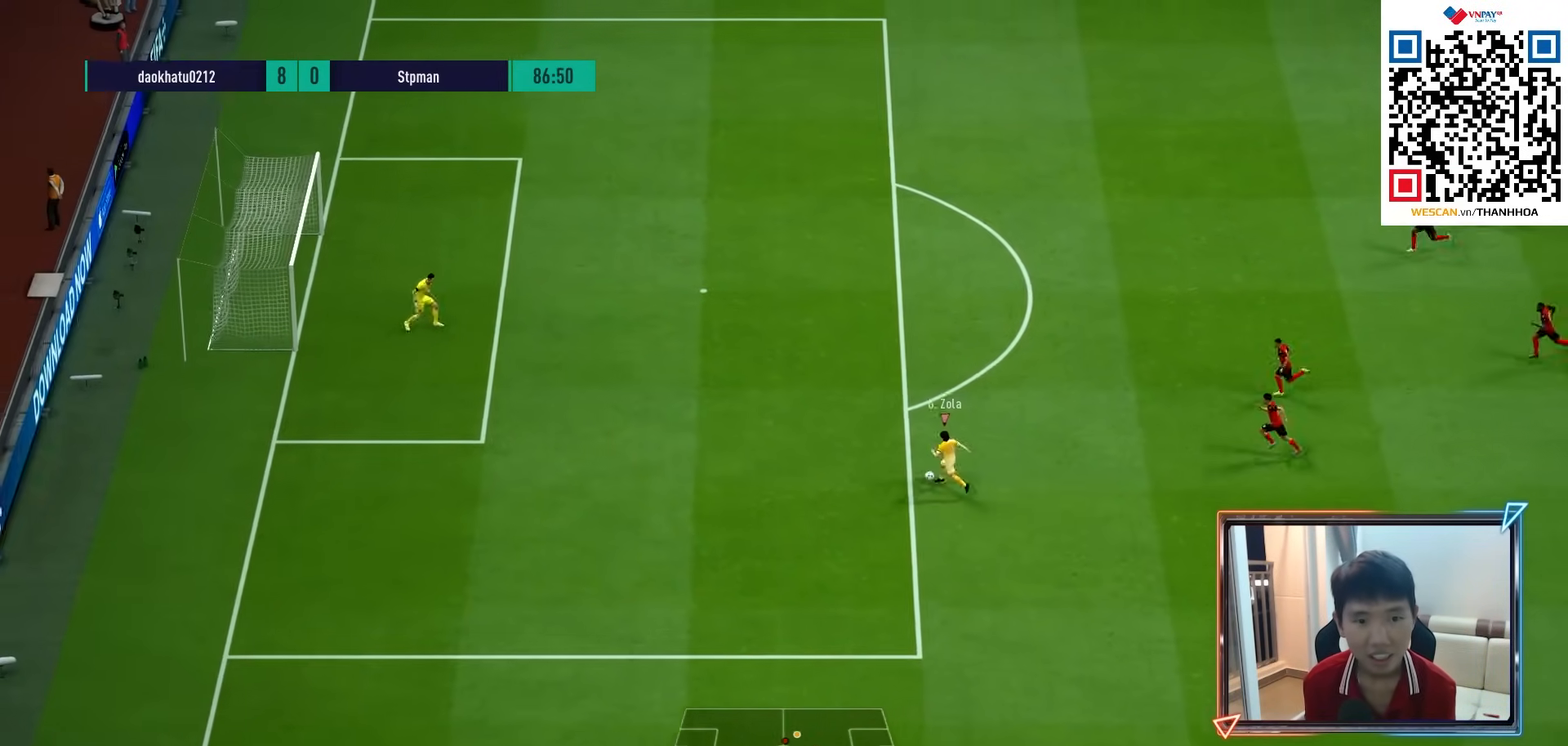
{"buttons": ["SQUARE", "R2"], "left_stick": "up-left", "right_stick": "center", "events": [[483, "R2", "down"], [483, "SQUARE", "down"]]}
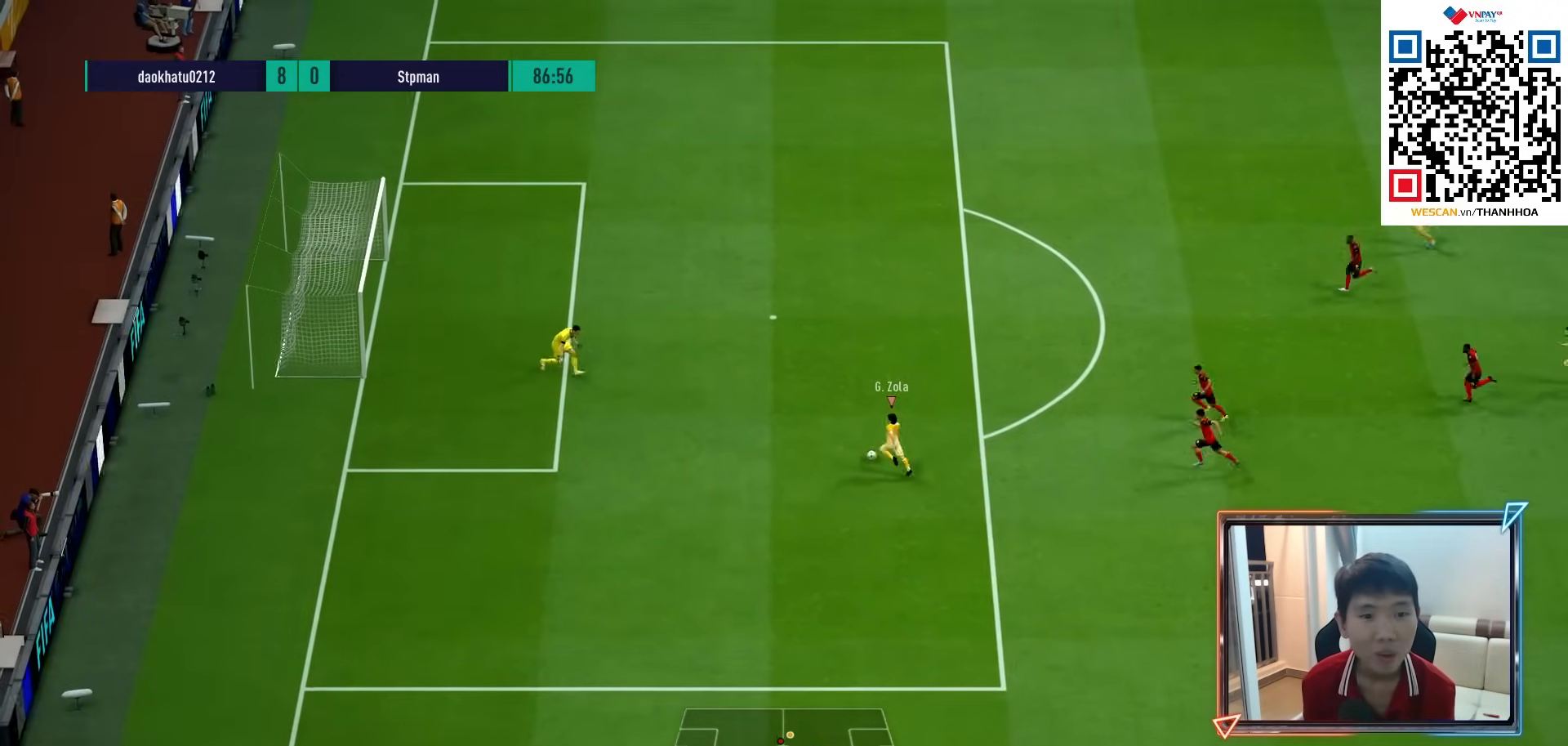
{"buttons": ["R2"], "left_stick": "up-left", "right_stick": "center", "events": [[117, "SQUARE", "up"]]}
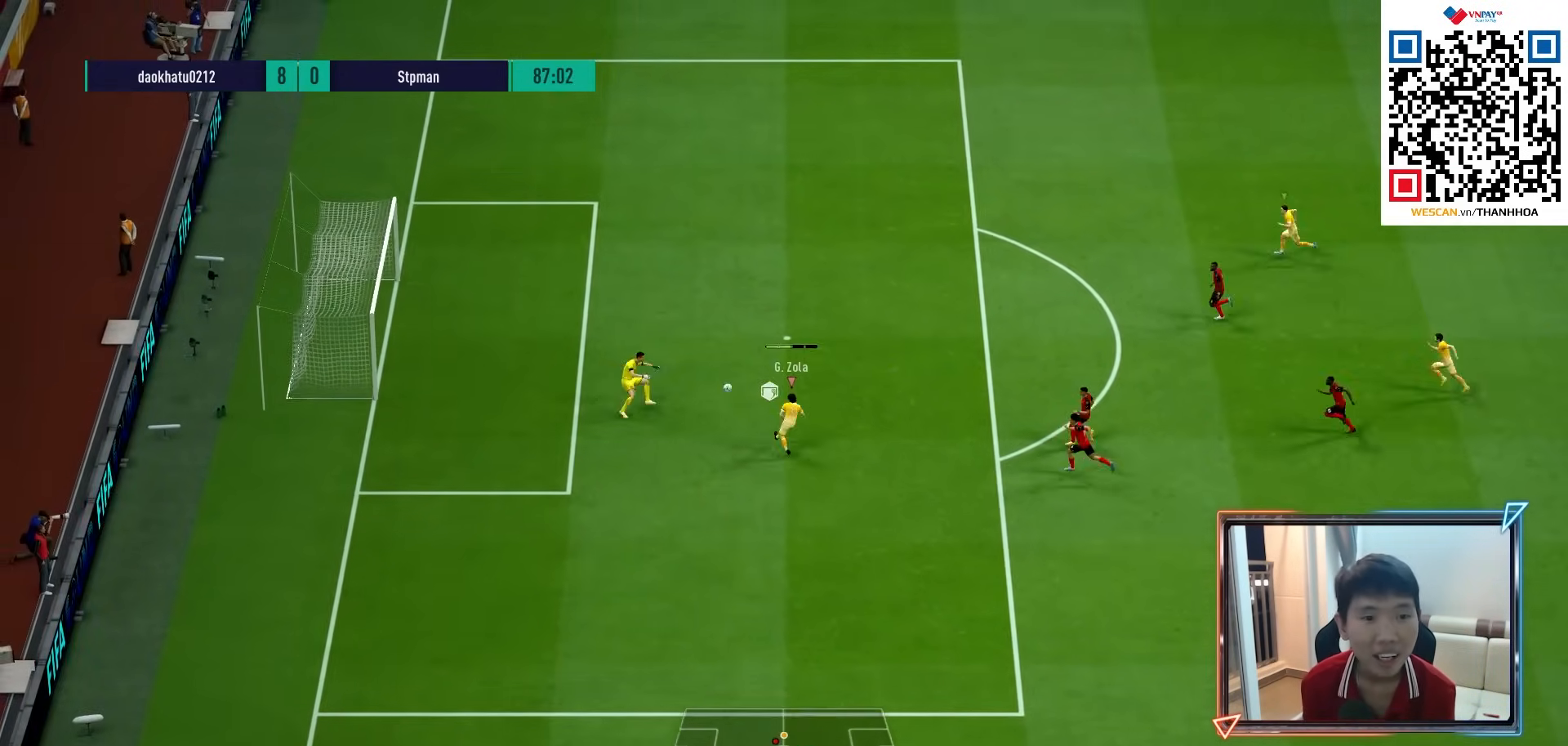
{"buttons": ["R2"], "left_stick": "left", "right_stick": "center", "events": [[267, "left_stick", "left"]]}
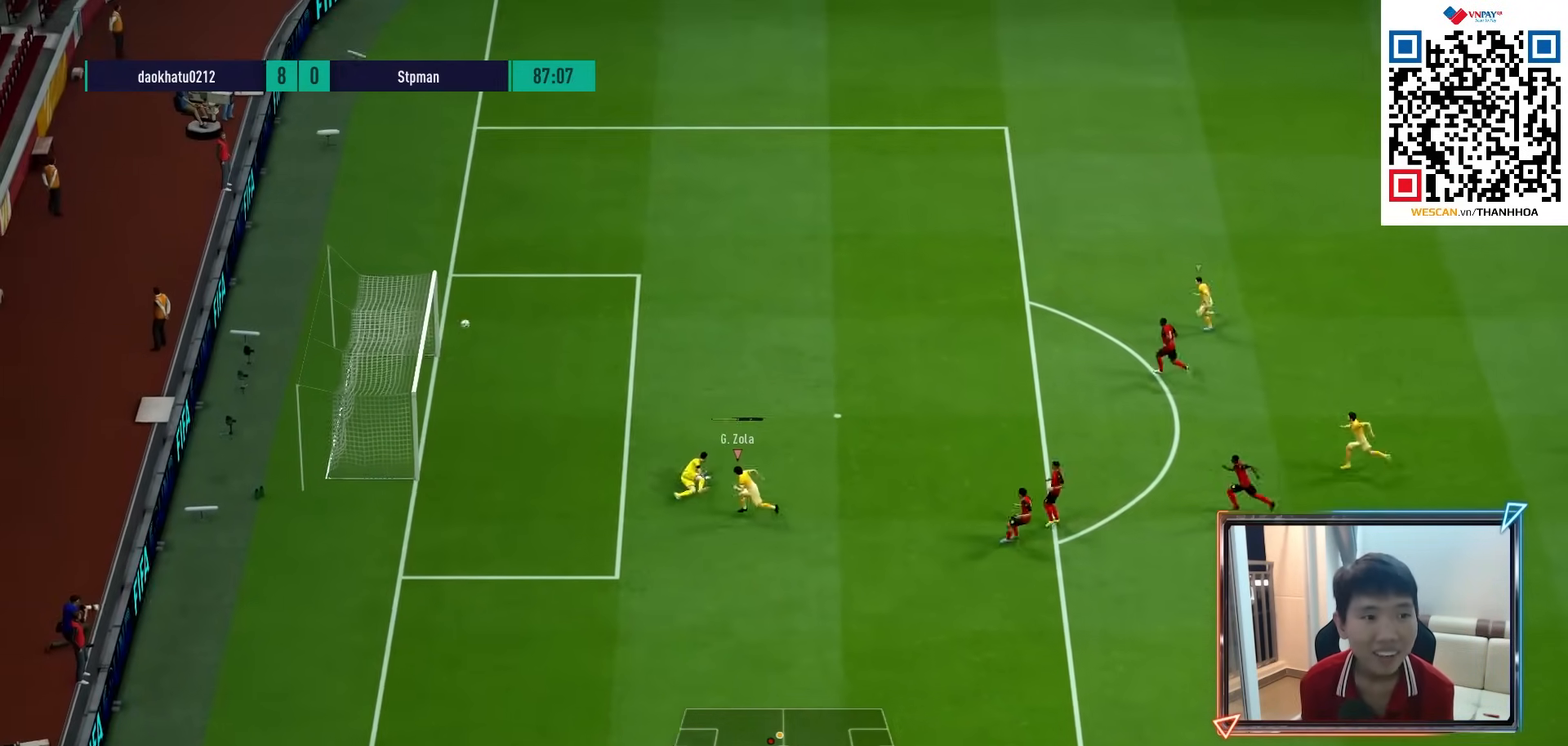
{"buttons": ["CROSS"], "left_stick": "center", "right_stick": "center", "events": [[67, "R2", "up"], [367, "CROSS", "down"], [433, "CROSS", "up"], [500, "CROSS", "down"], [500, "left_stick", "center"]]}
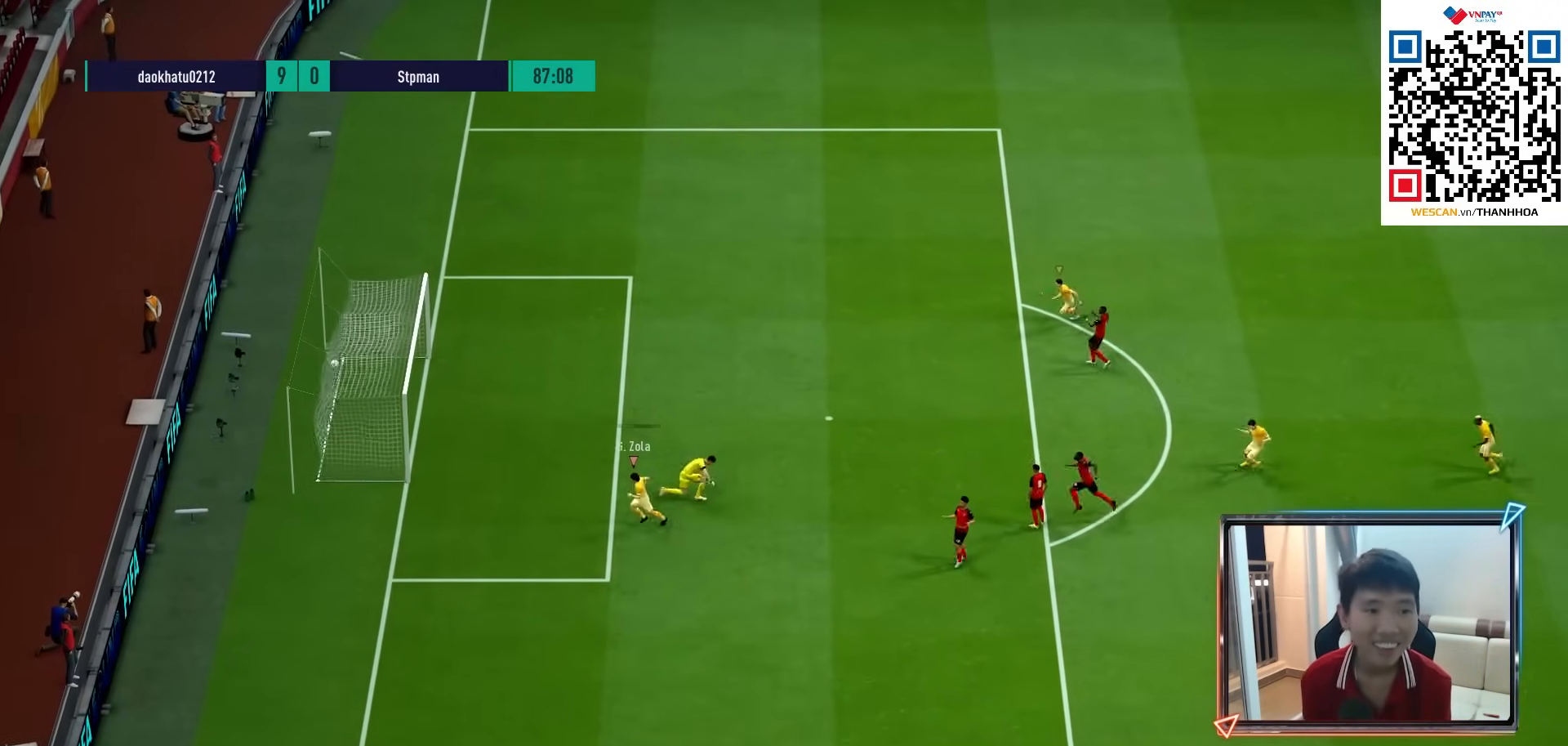
{"buttons": ["CROSS"], "left_stick": "center", "right_stick": "center", "events": [[100, "CROSS", "up"], [150, "CROSS", "down"], [233, "CROSS", "up"], [300, "CROSS", "down"], [367, "CROSS", "up"], [433, "CROSS", "down"]]}
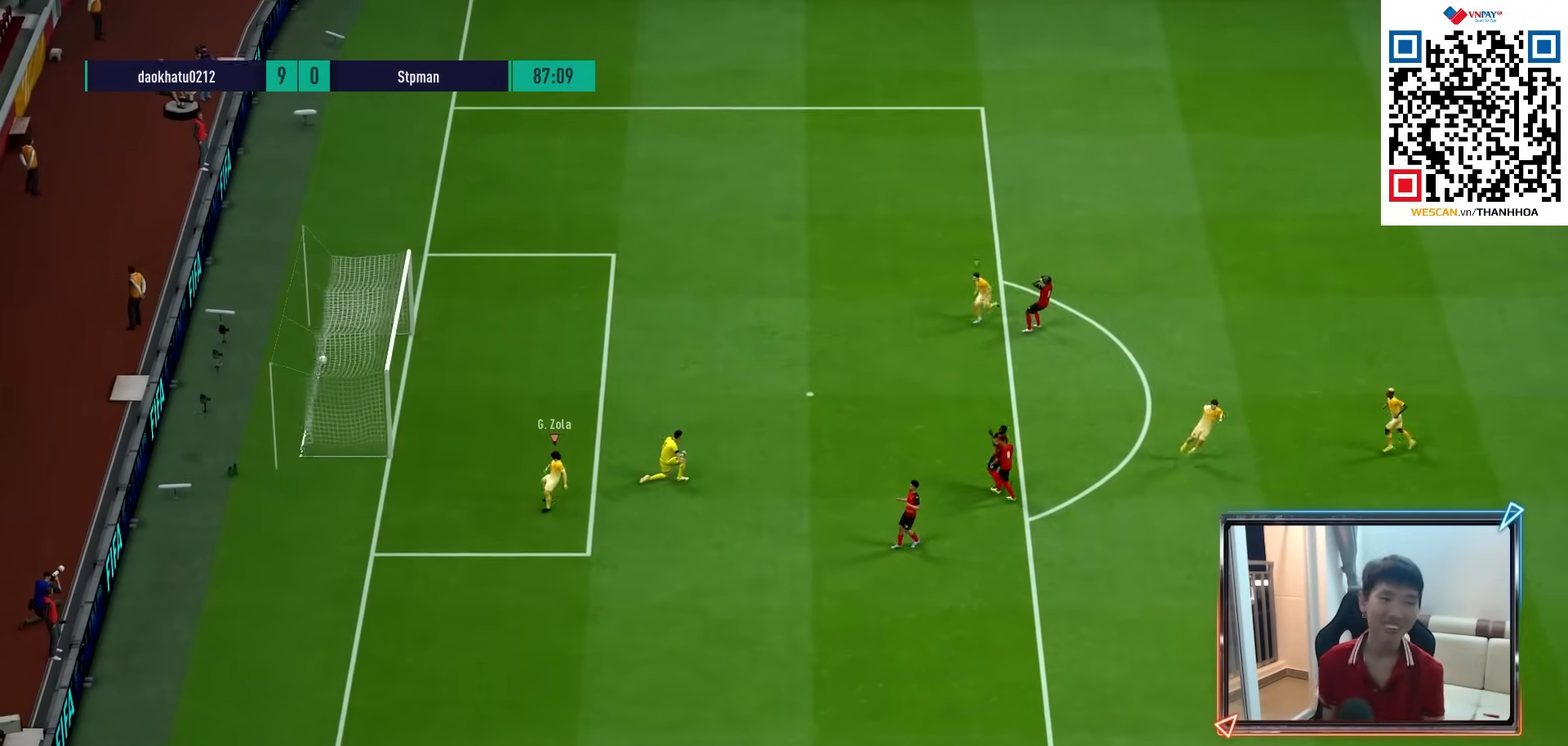
{"buttons": [], "left_stick": "center", "right_stick": "center", "events": [[17, "CROSS", "up"], [83, "CROSS", "down"], [167, "CROSS", "up"], [250, "CROSS", "down"], [317, "CROSS", "up"], [417, "CROSS", "down"], [483, "CROSS", "up"]]}
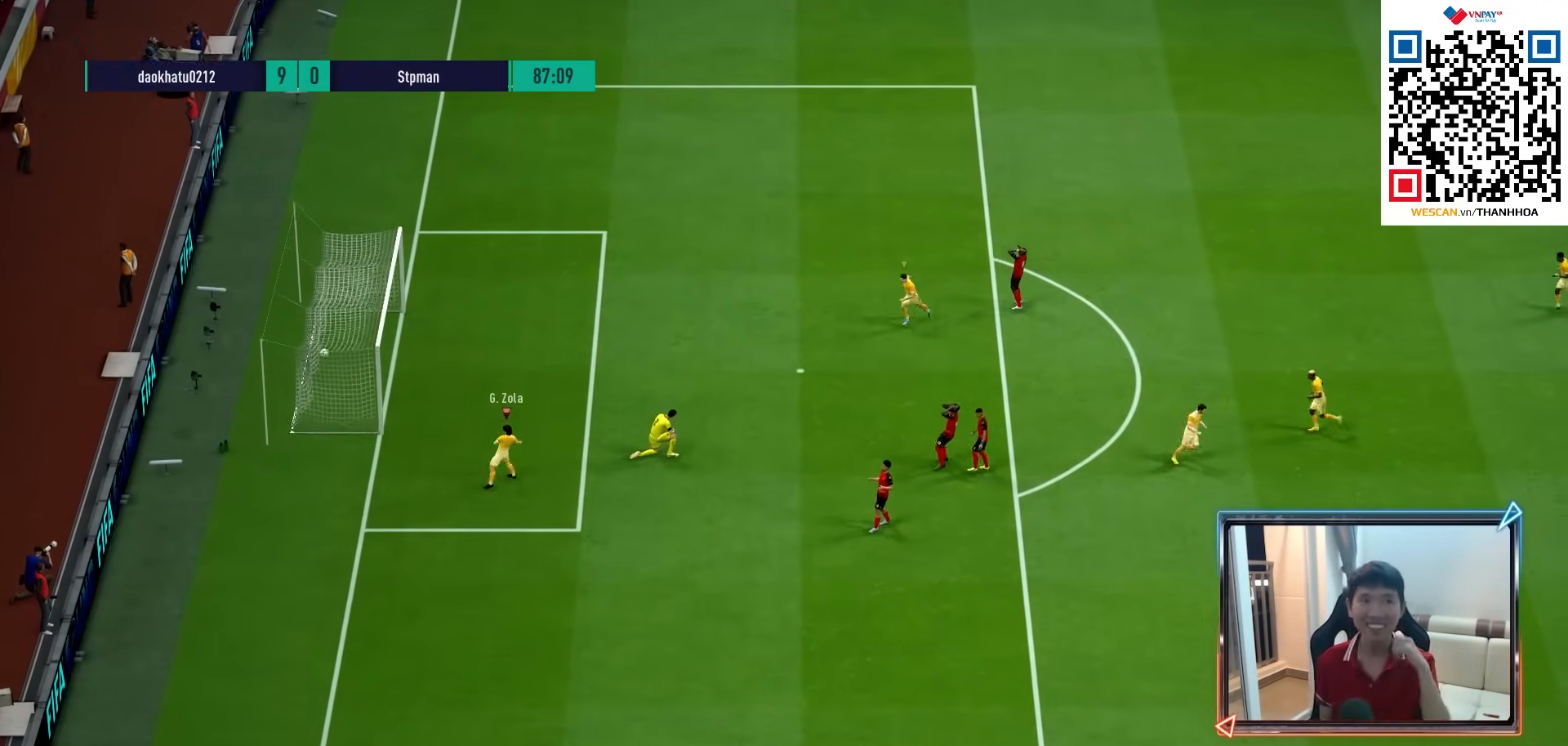
{"buttons": [], "left_stick": "center", "right_stick": "center", "events": [[50, "CROSS", "down"], [150, "CROSS", "up"], [217, "CROSS", "down"], [300, "CROSS", "up"], [367, "CROSS", "down"], [433, "CROSS", "up"]]}
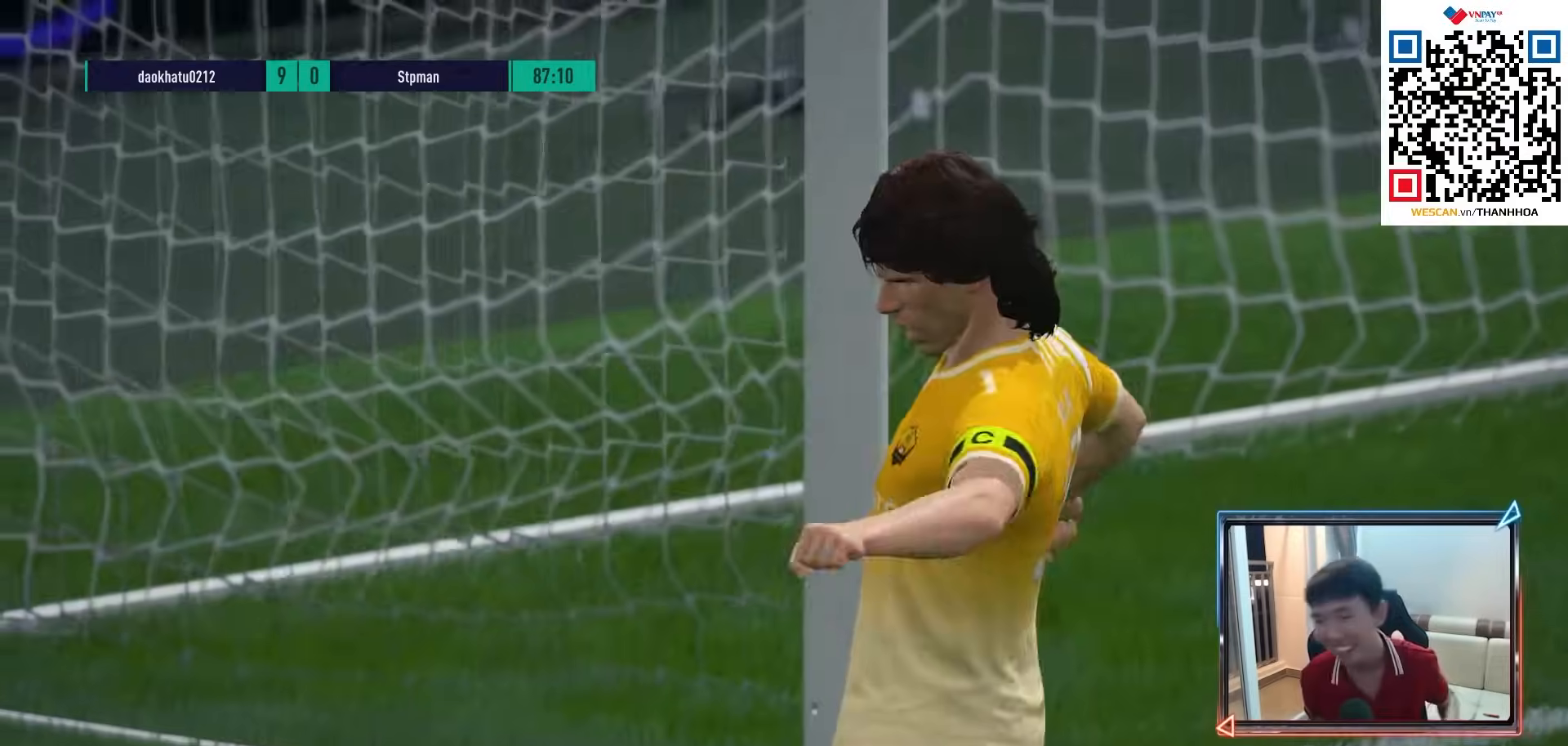
{"buttons": [], "left_stick": "center", "right_stick": "center", "events": [[17, "CROSS", "down"], [83, "CROSS", "up"], [150, "CROSS", "down"], [217, "CROSS", "up"], [283, "CROSS", "down"], [333, "CROSS", "up"], [417, "CROSS", "down"], [483, "CROSS", "up"]]}
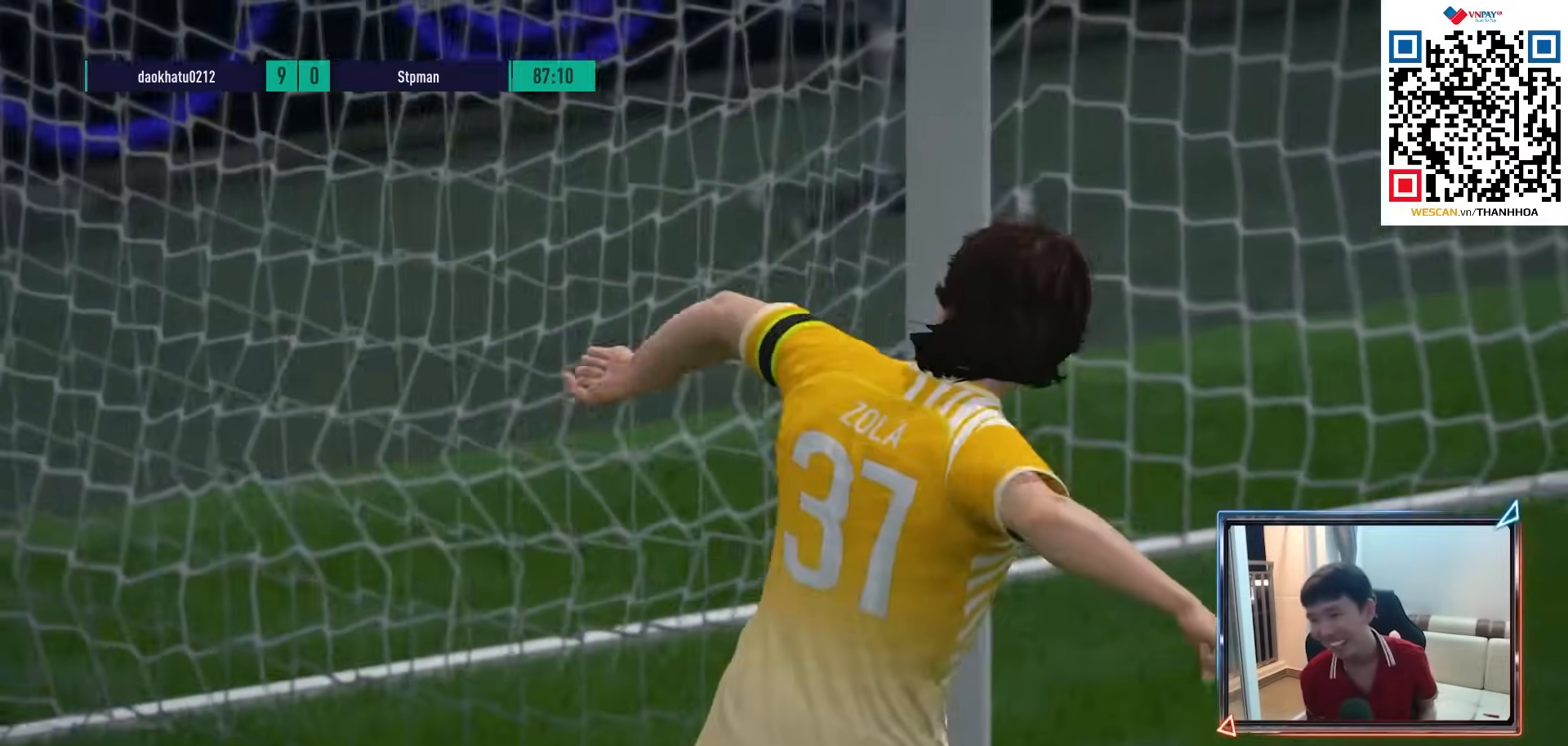
{"buttons": ["CROSS"], "left_stick": "center", "right_stick": "center", "events": [[183, "CROSS", "down"], [250, "CROSS", "up"], [333, "CROSS", "down"], [417, "CROSS", "up"], [500, "CROSS", "down"]]}
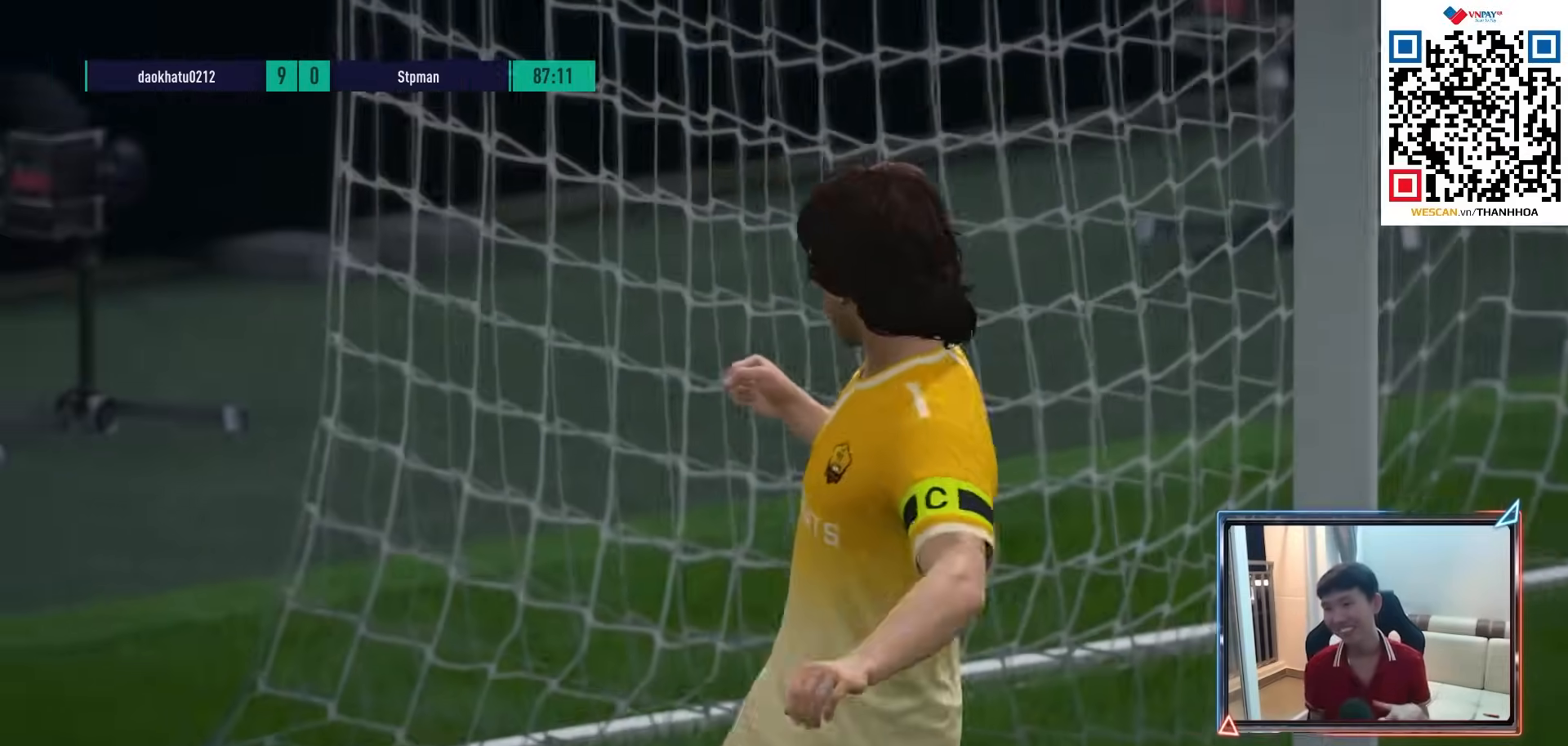
{"buttons": [], "left_stick": "center", "right_stick": "center", "events": [[83, "CROSS", "up"], [183, "CROSS", "down"], [250, "CROSS", "up"], [333, "CROSS", "down"], [417, "CROSS", "up"]]}
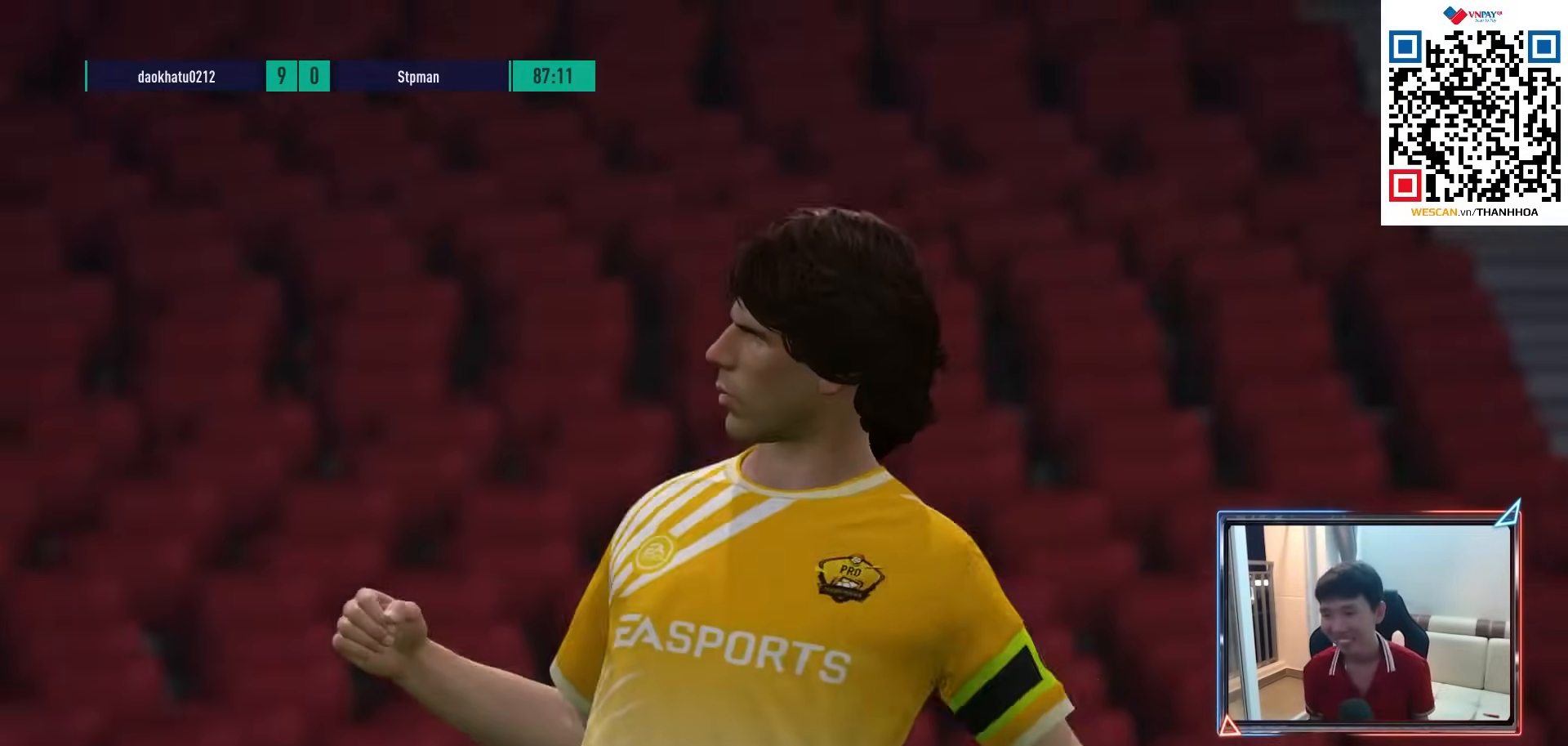
{"buttons": [], "left_stick": "center", "right_stick": "center", "events": [[17, "CROSS", "down"], [117, "CROSS", "up"], [183, "CROSS", "down"], [250, "CROSS", "up"], [333, "CROSS", "down"], [417, "CROSS", "up"]]}